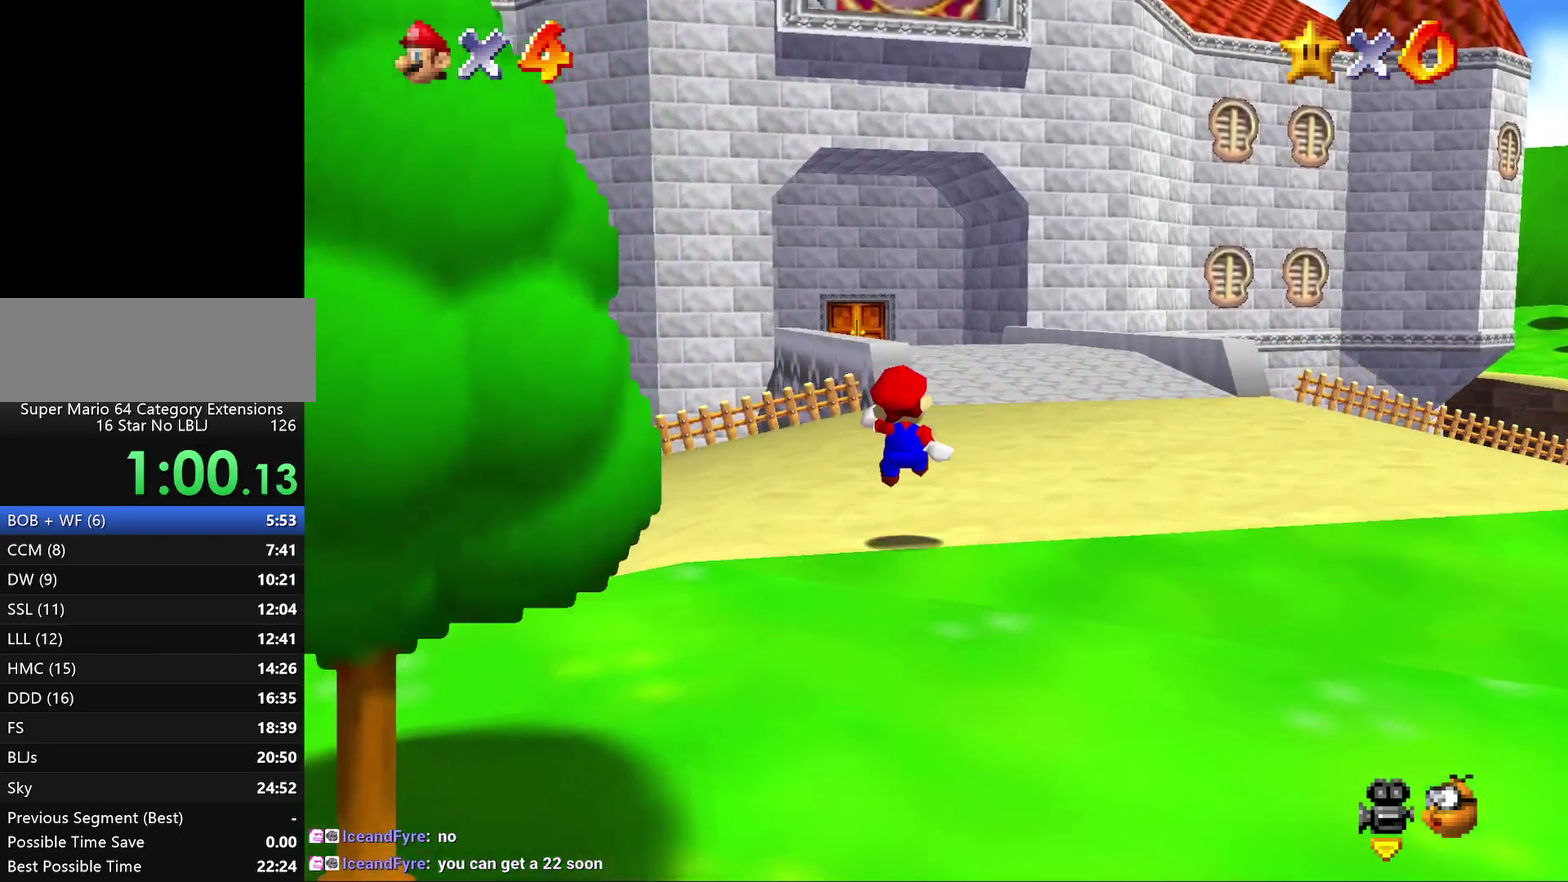
Gameplay with a controller (Nintendo layout); each line is a JSON object with the inputs held at the frame after it. "events" lists button and stick changes between this image and that frame as [ms after this image, input, new state], when the widget could be followed in between. Not read: L3 R2 R3.
{"buttons": [], "left_stick": "up", "events": [[33, "Z", "up"], [117, "left_stick", "up"]]}
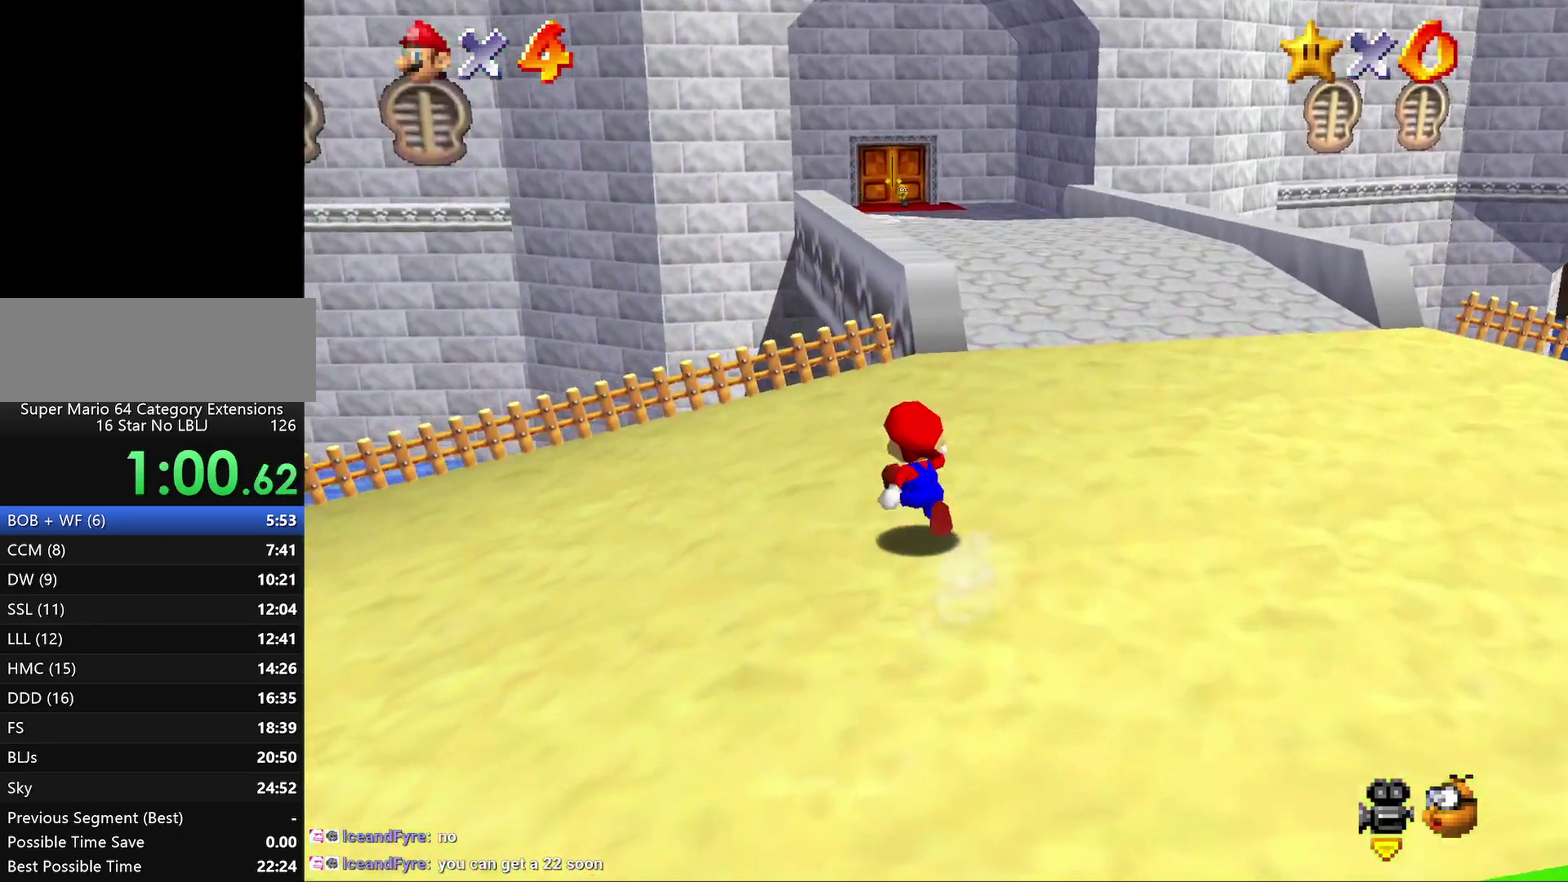
{"buttons": ["Z"], "left_stick": "up", "events": [[483, "Z", "down"]]}
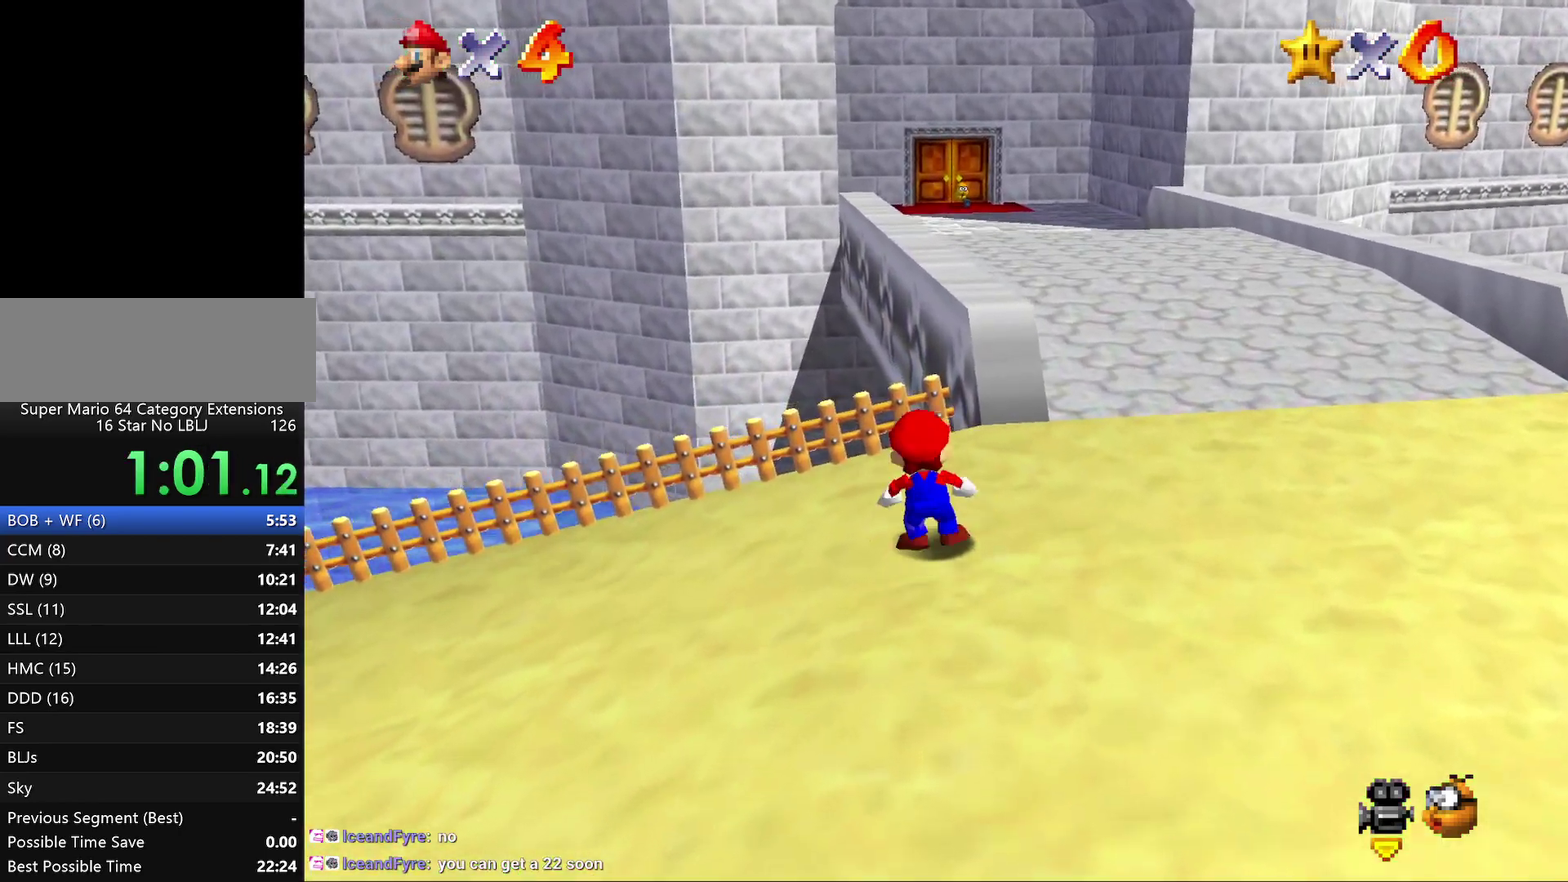
{"buttons": ["Z"], "left_stick": "up", "events": [[50, "A", "down"], [133, "A", "up"], [200, "A", "down"], [317, "A", "up"]]}
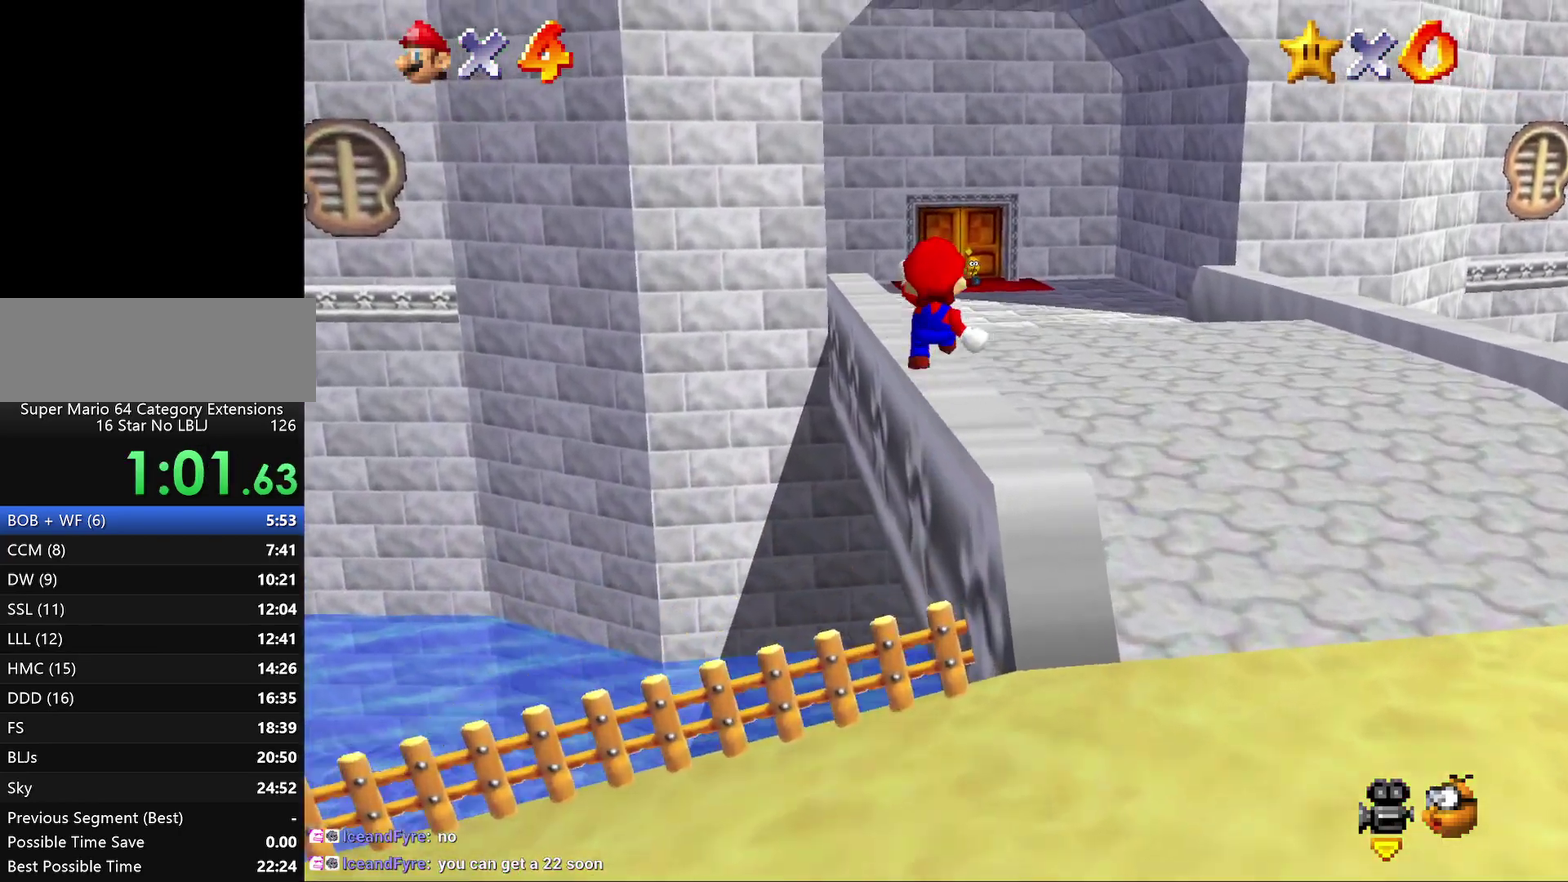
{"buttons": ["Z"], "left_stick": "up", "events": [[17, "A", "down"], [50, "left_stick", "up-left"], [100, "A", "up"], [200, "A", "down"], [283, "A", "up"], [333, "left_stick", "up"], [367, "A", "down"], [433, "A", "up"]]}
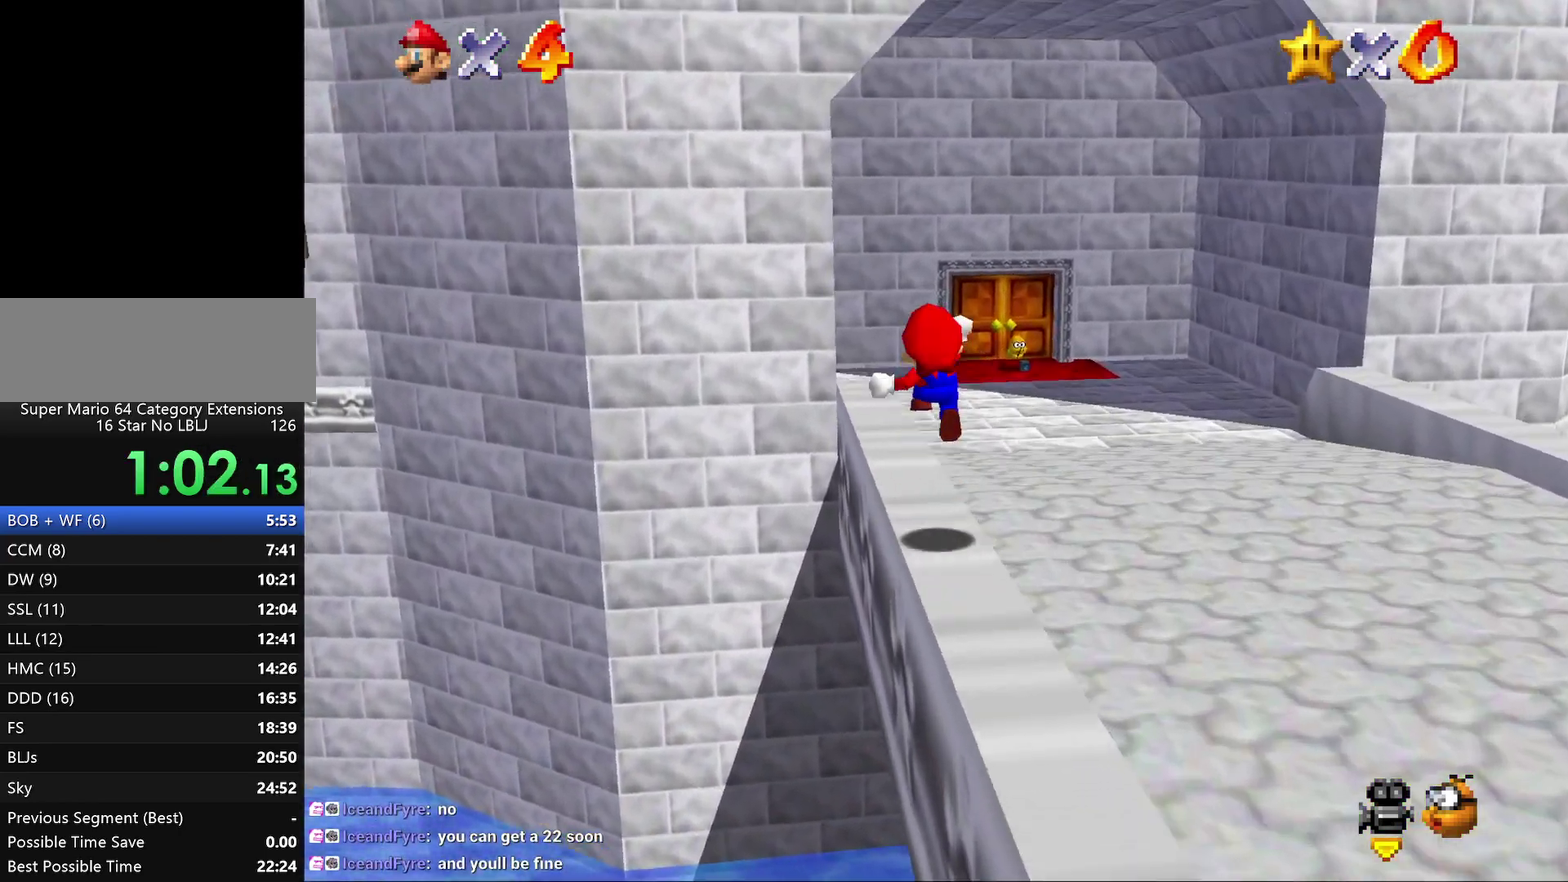
{"buttons": ["Z"], "left_stick": "up-right", "events": [[33, "A", "down"], [117, "A", "up"], [283, "left_stick", "up-right"], [367, "A", "down"], [467, "A", "up"]]}
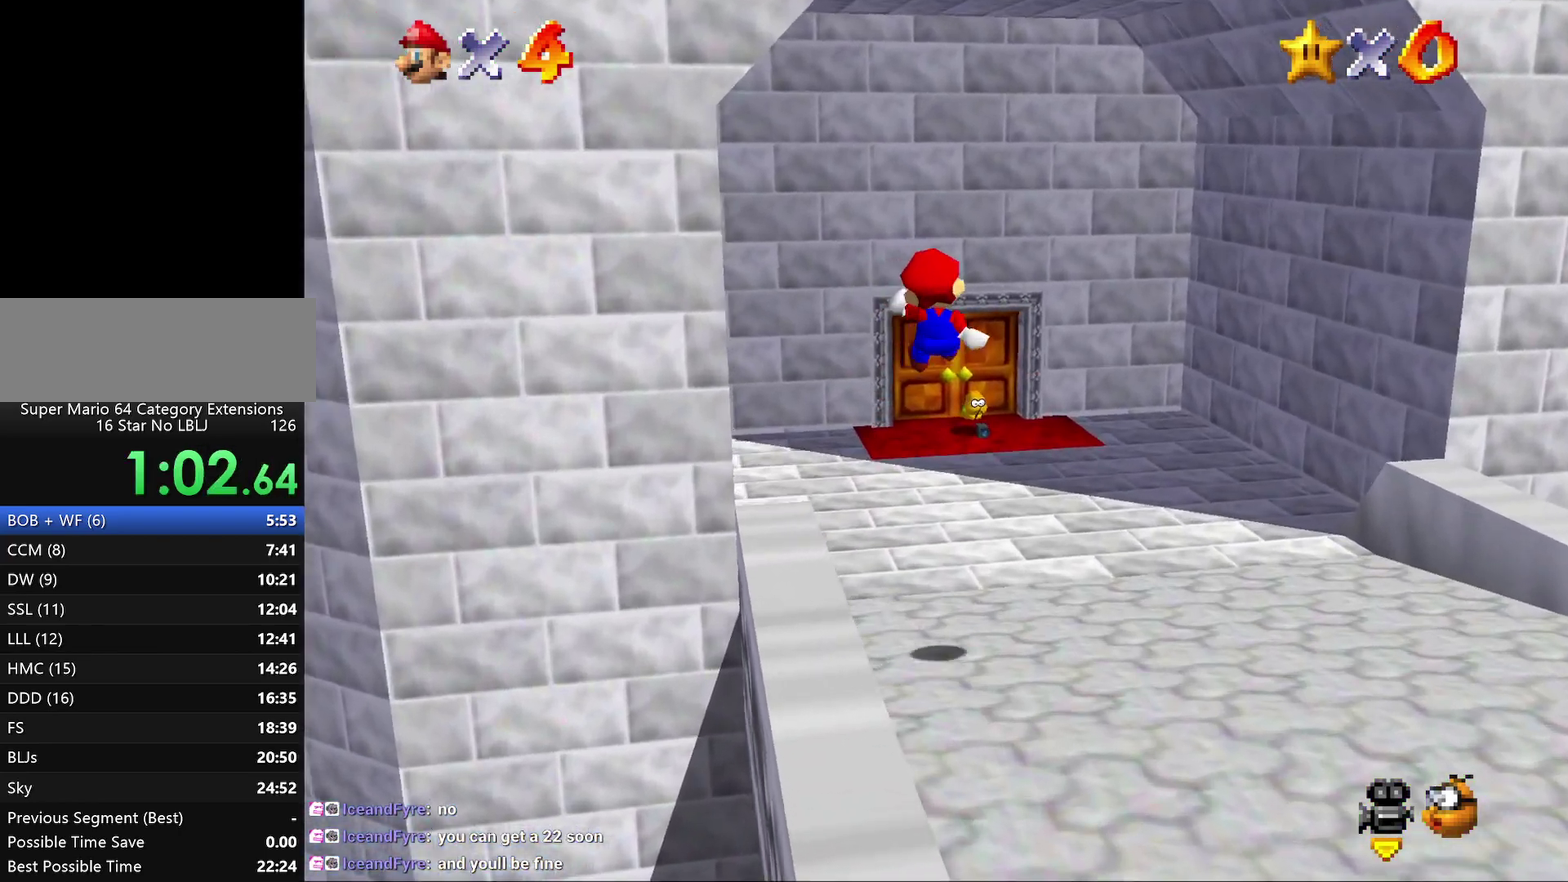
{"buttons": [], "left_stick": "up", "events": [[117, "Z", "up"], [250, "left_stick", "up"]]}
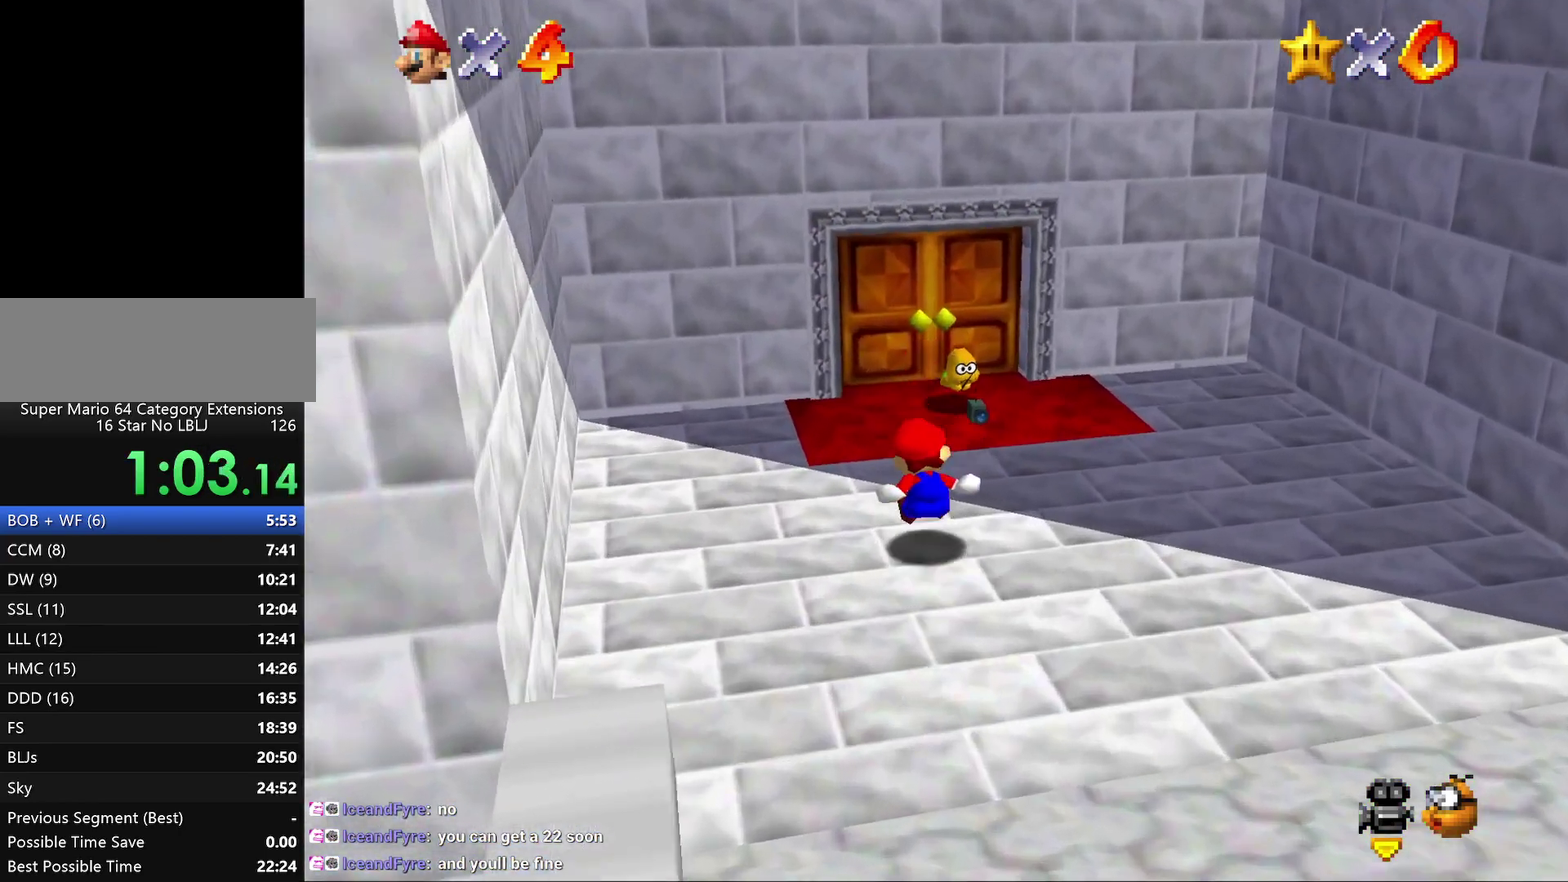
{"buttons": [], "left_stick": "up", "events": []}
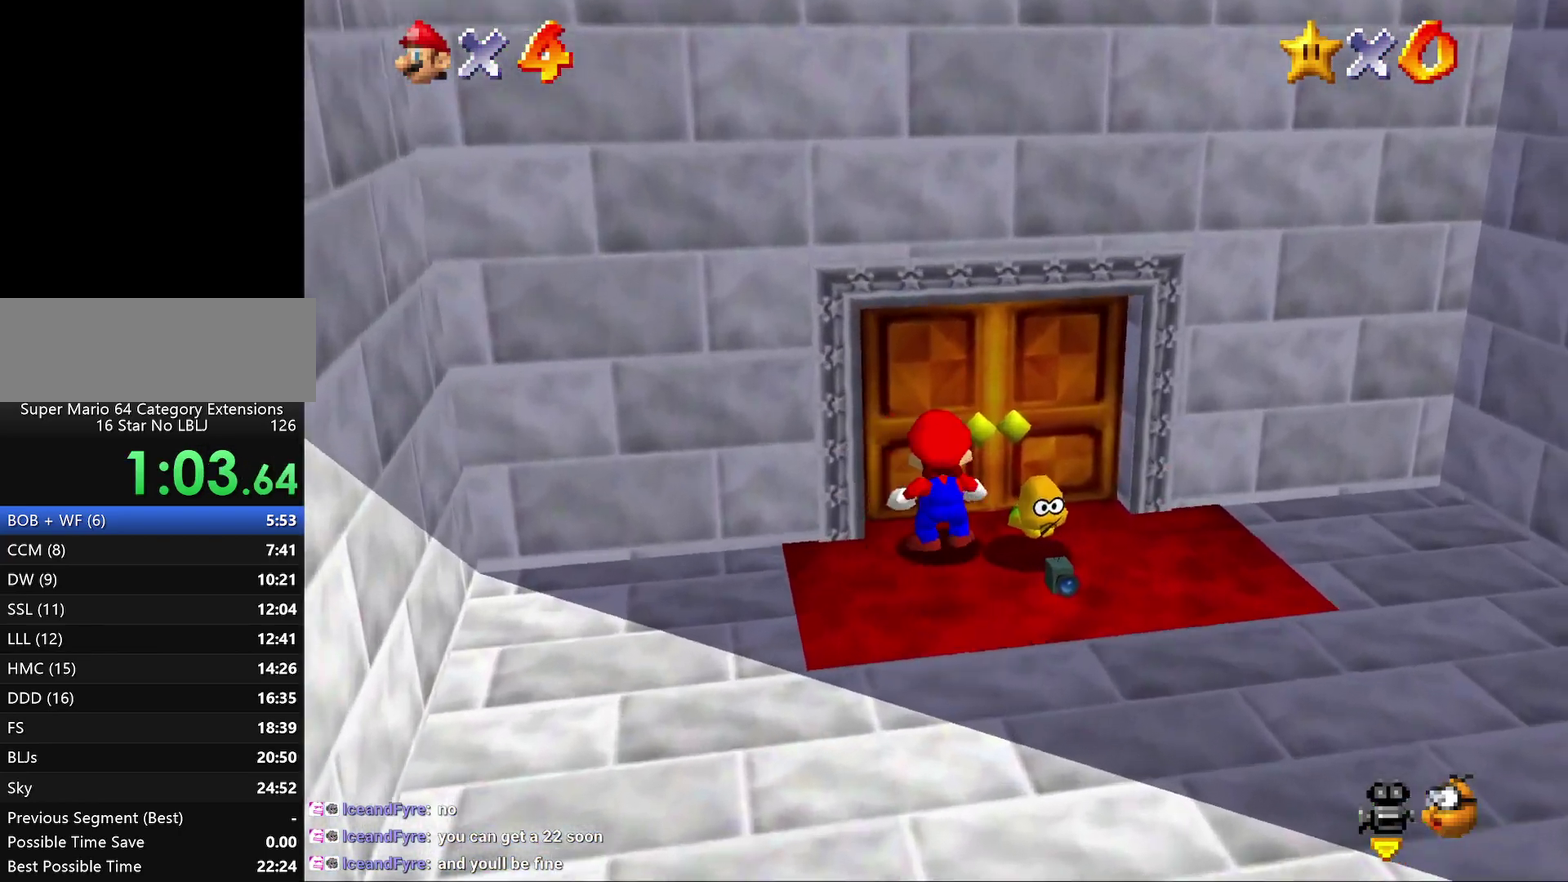
{"buttons": [], "left_stick": "up", "events": []}
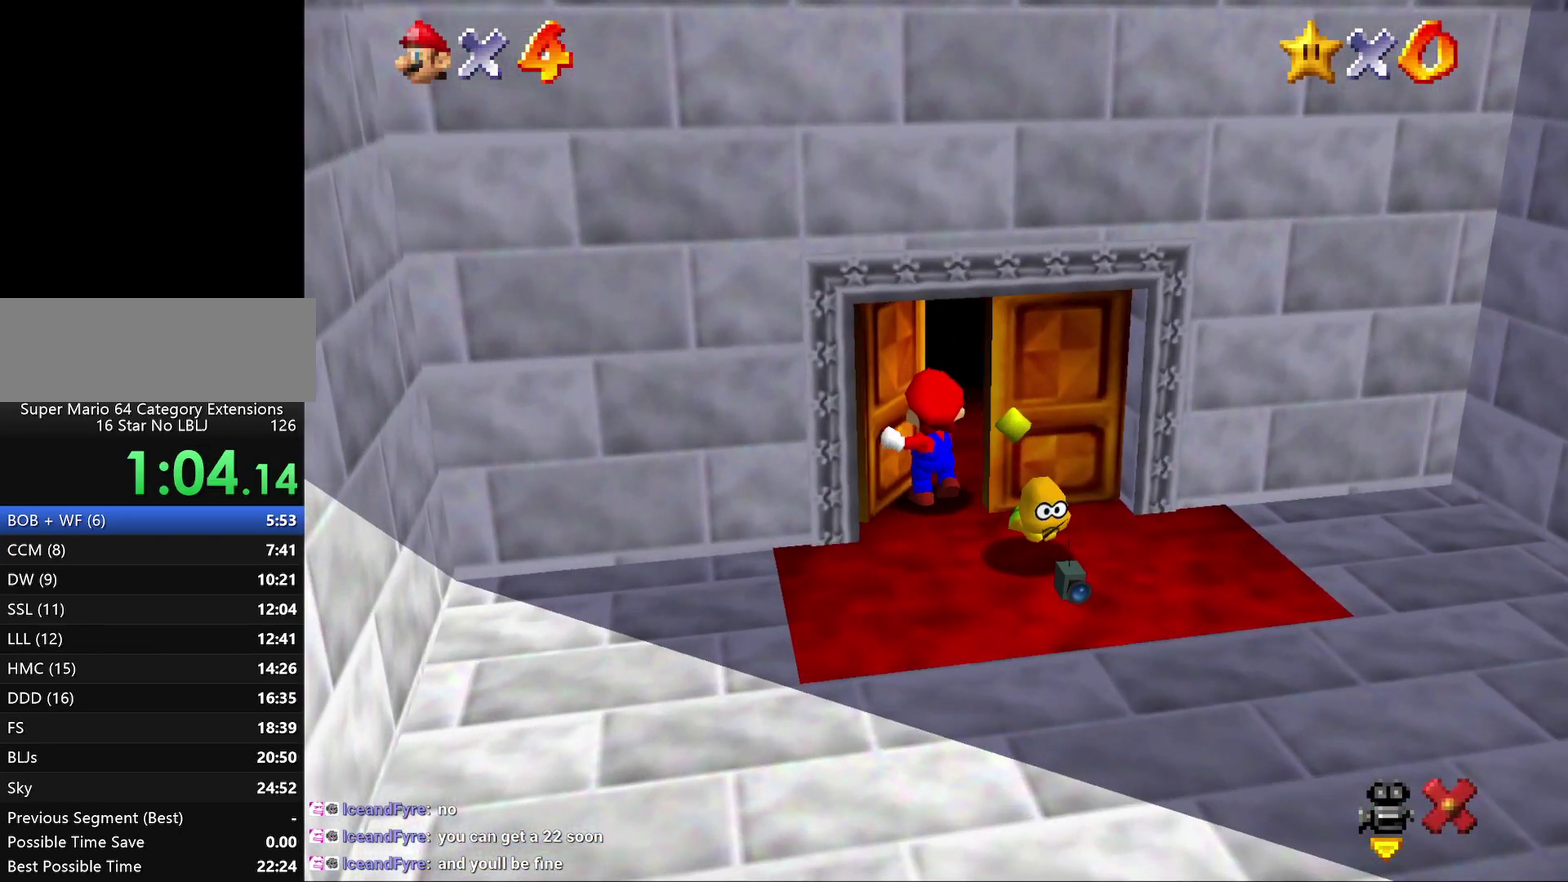
{"buttons": [], "left_stick": "center", "events": [[33, "left_stick", "center"]]}
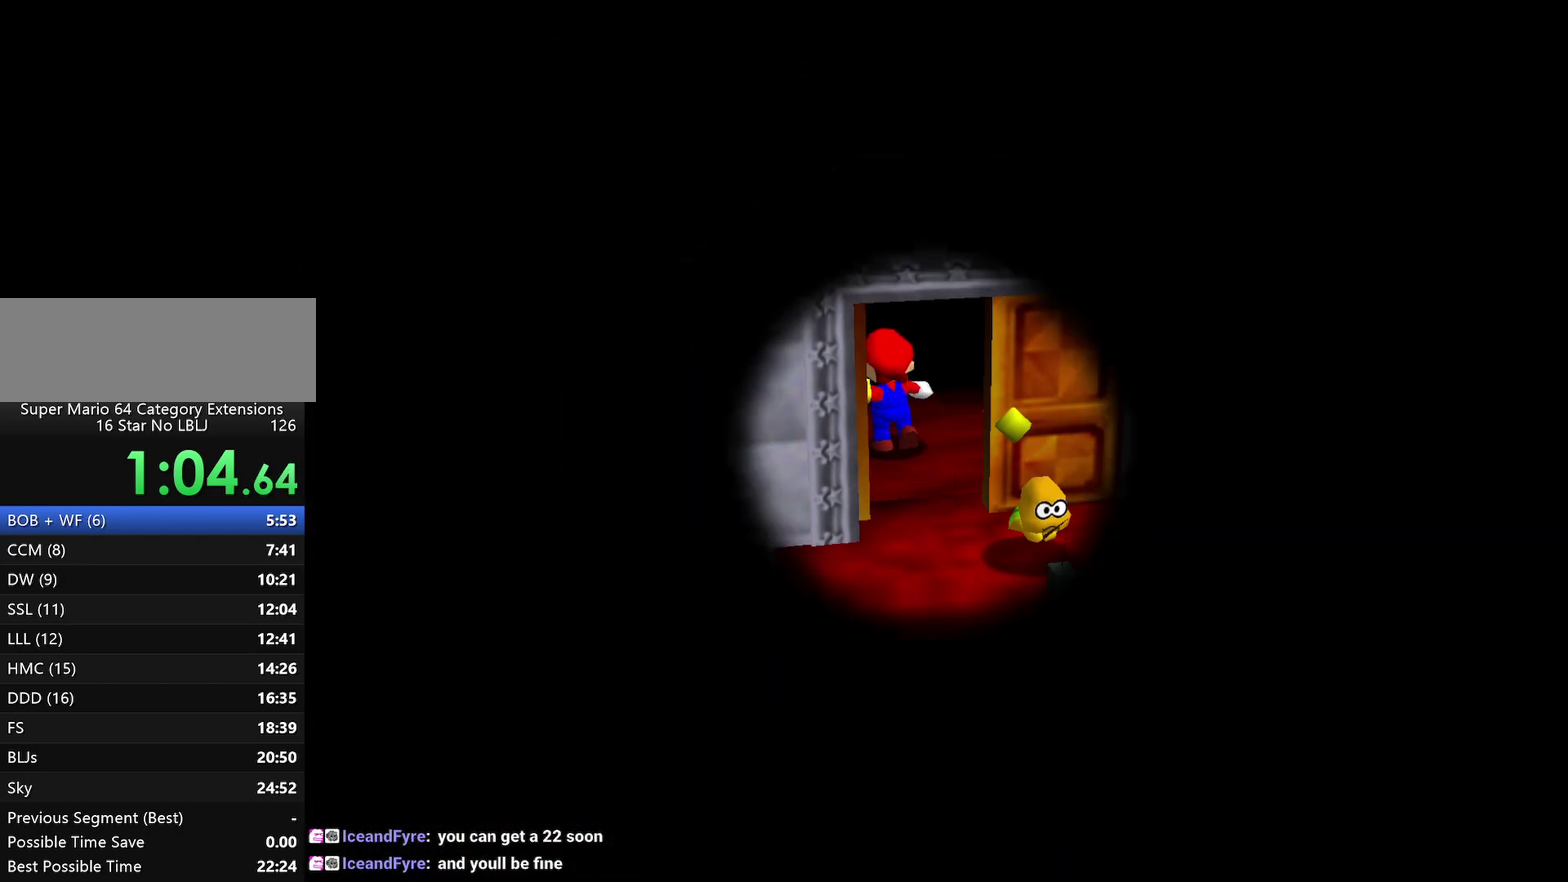
{"buttons": [], "left_stick": "center", "events": []}
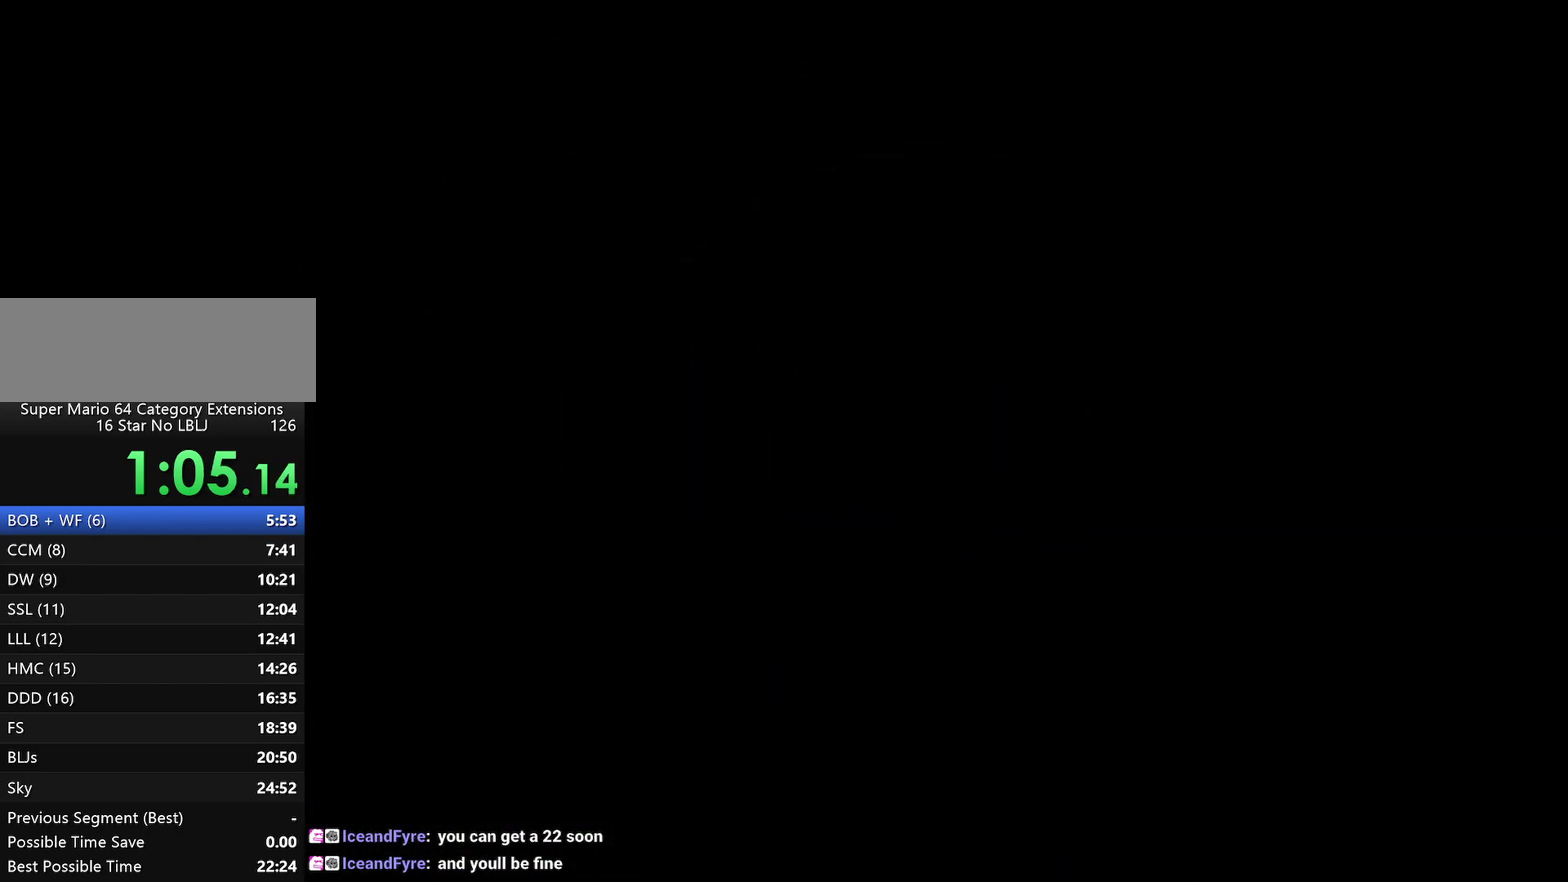
{"buttons": [], "left_stick": "down", "events": [[367, "left_stick", "up"], [433, "left_stick", "down"]]}
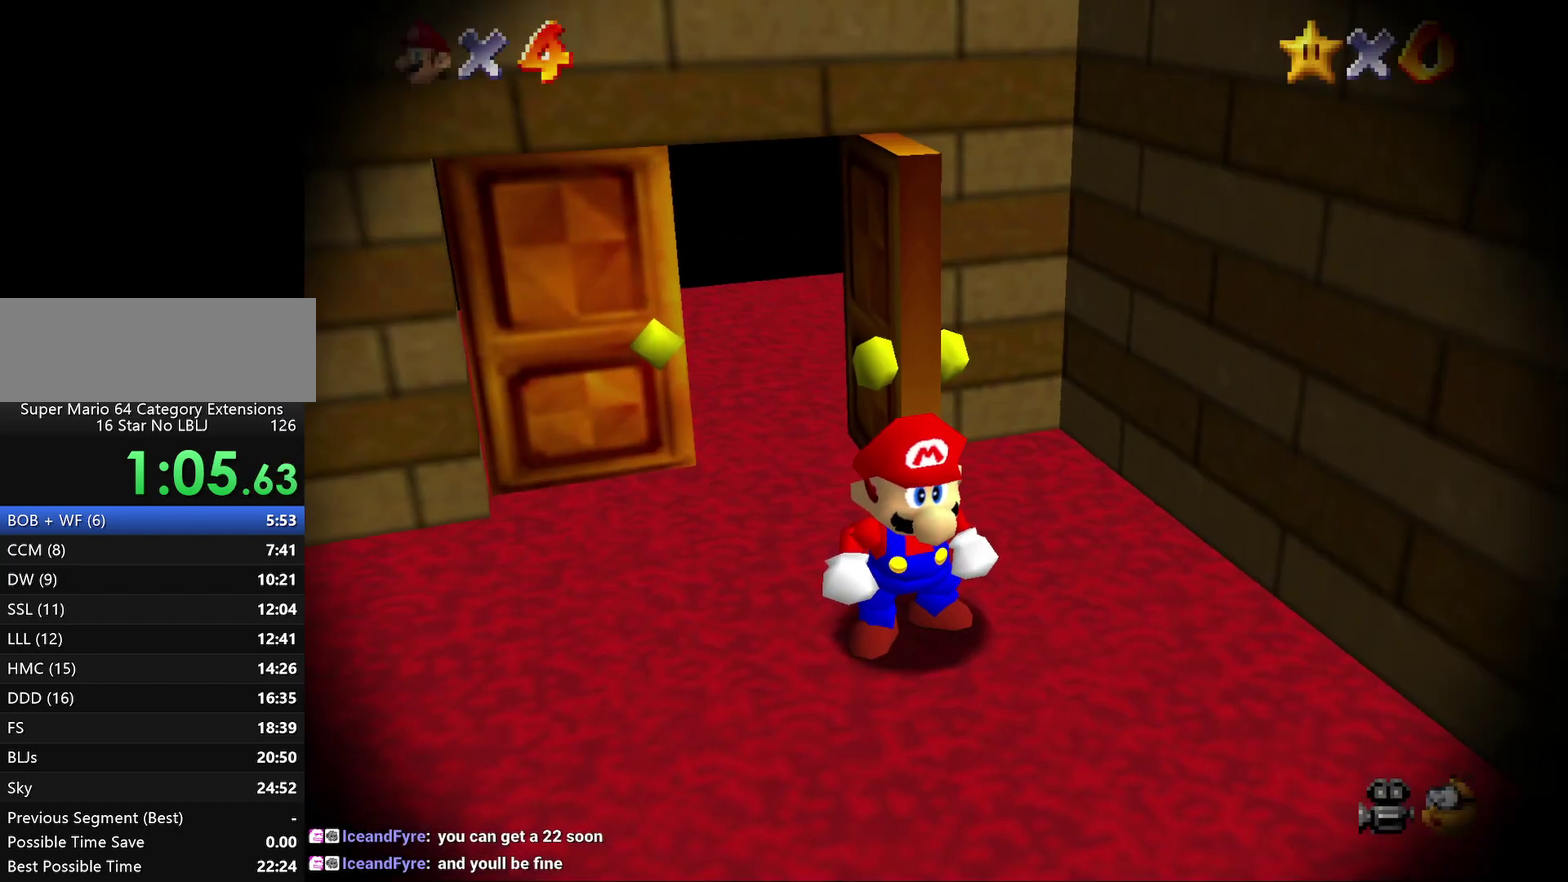
{"buttons": [], "left_stick": "down", "events": []}
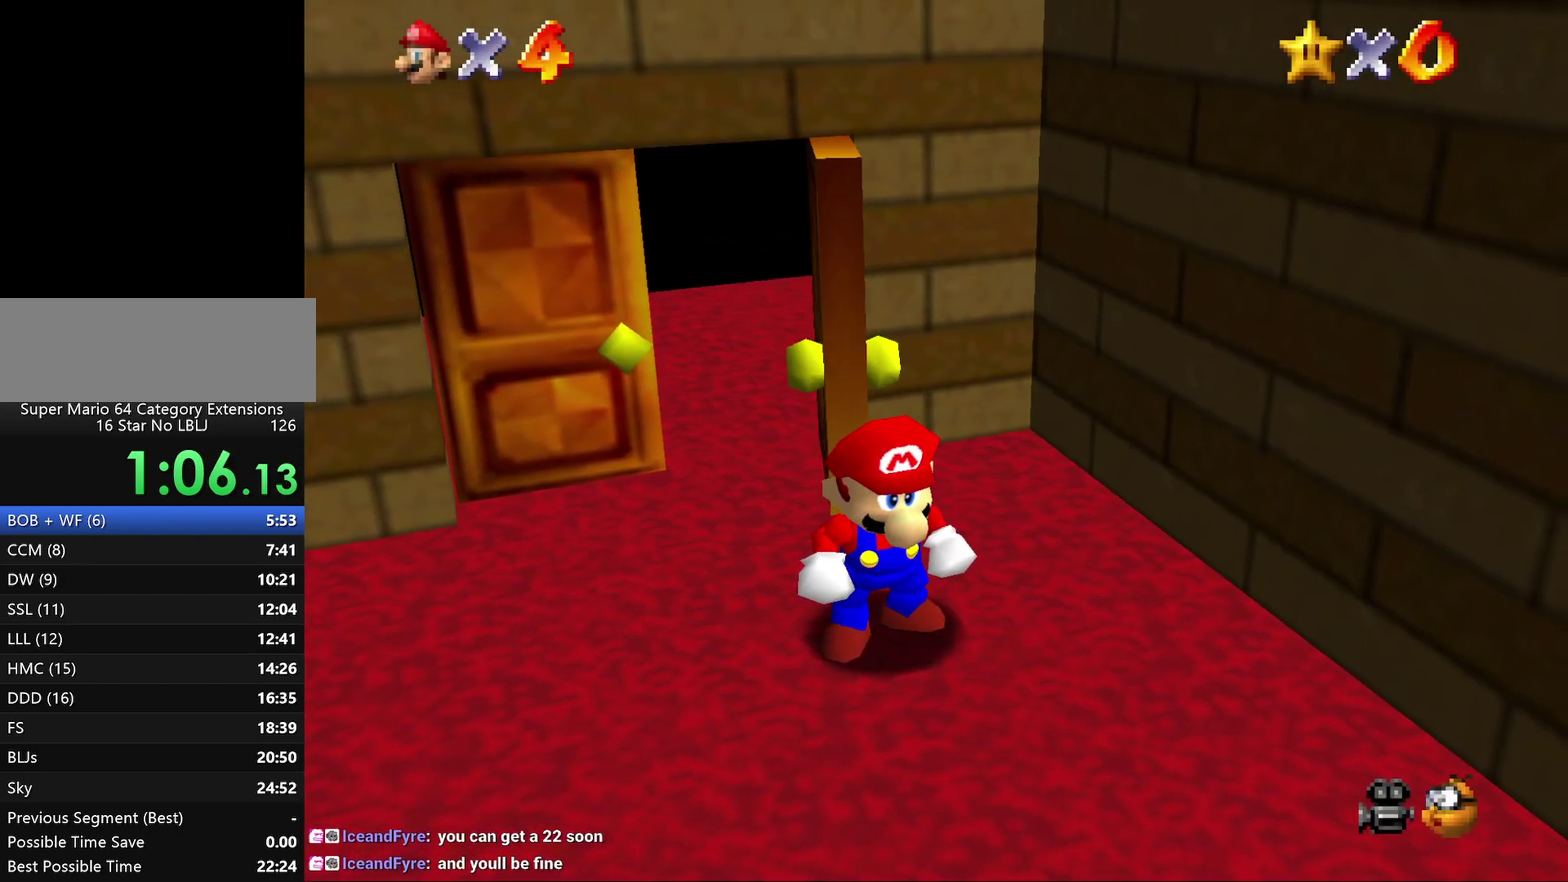
{"buttons": ["A"], "left_stick": "down", "events": [[400, "A", "down"]]}
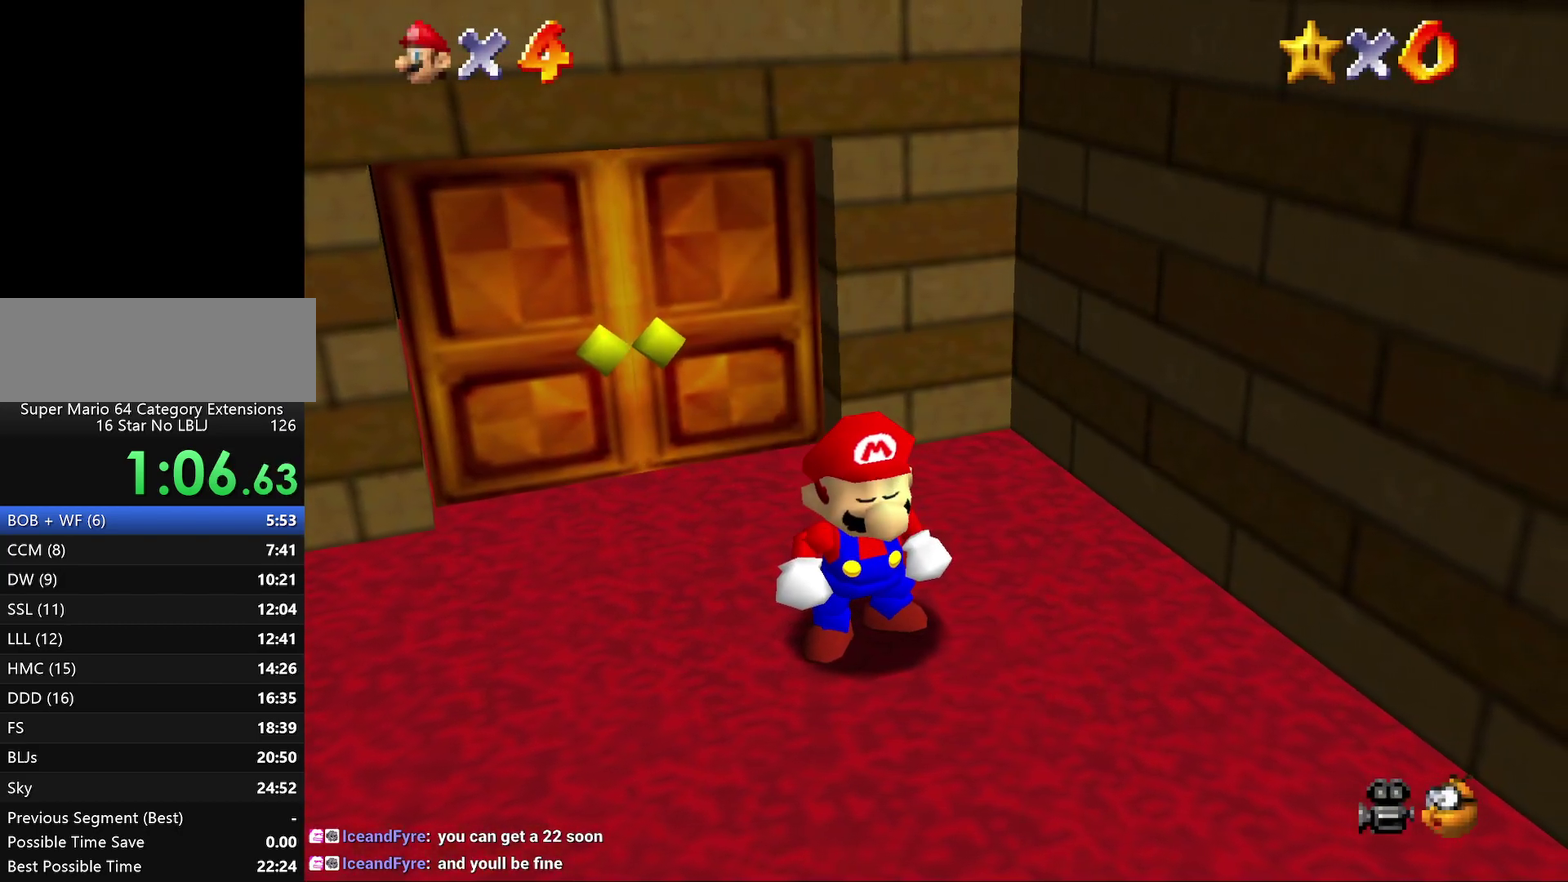
{"buttons": ["A"], "left_stick": "down-right", "events": [[17, "A", "up"], [100, "A", "down"], [200, "A", "up"], [200, "left_stick", "down-right"], [300, "A", "down"], [350, "A", "up"], [467, "A", "down"]]}
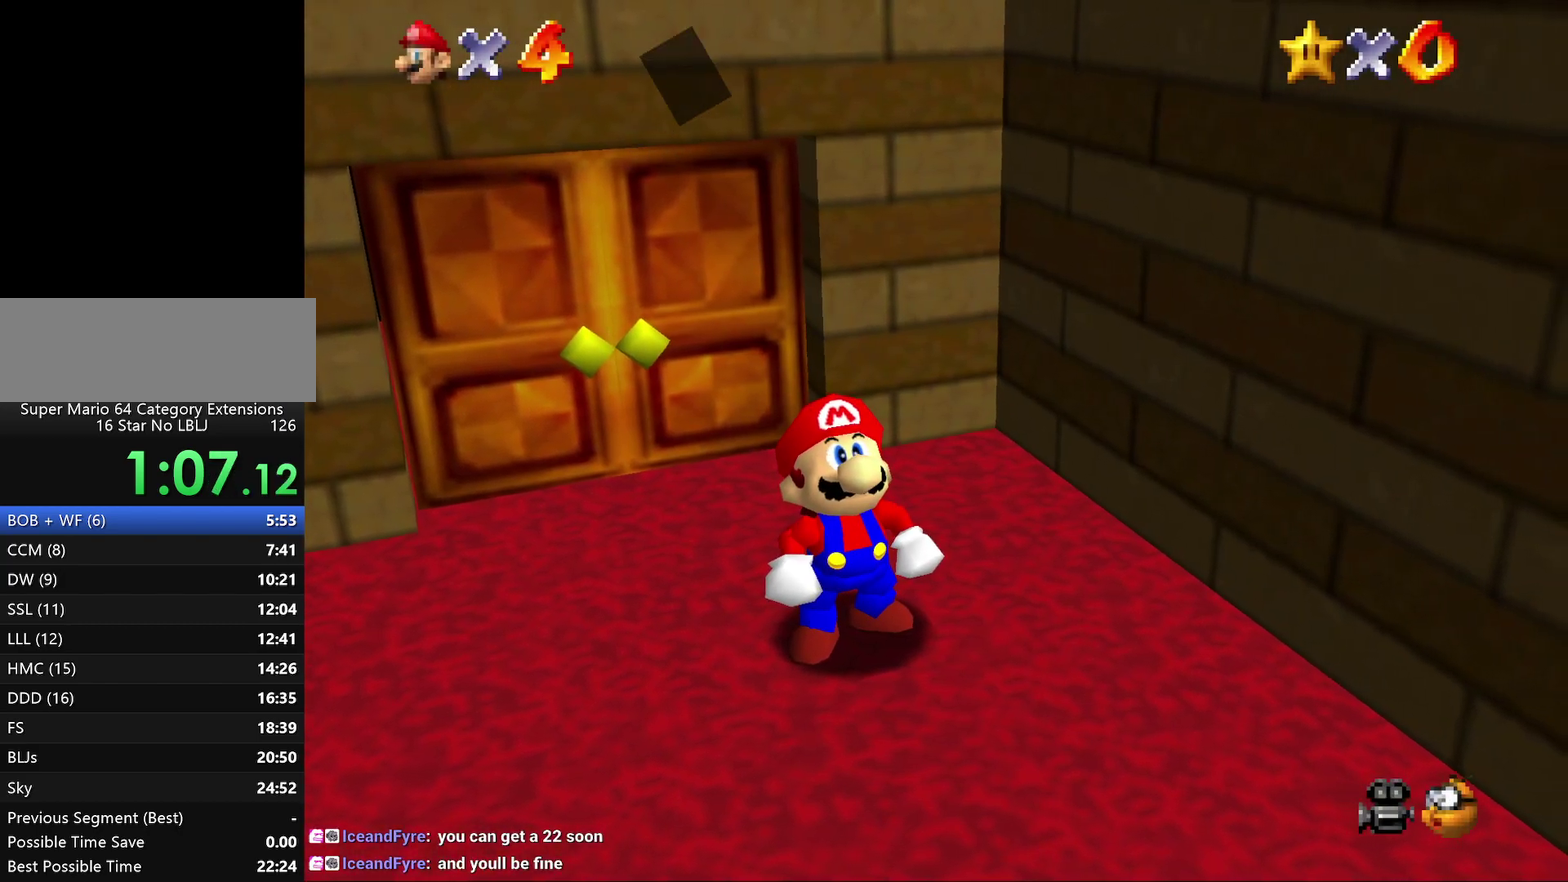
{"buttons": [], "left_stick": "down-right", "events": [[33, "A", "up"], [117, "A", "down"], [183, "A", "up"], [283, "A", "down"], [333, "A", "up"], [433, "A", "down"], [500, "A", "up"]]}
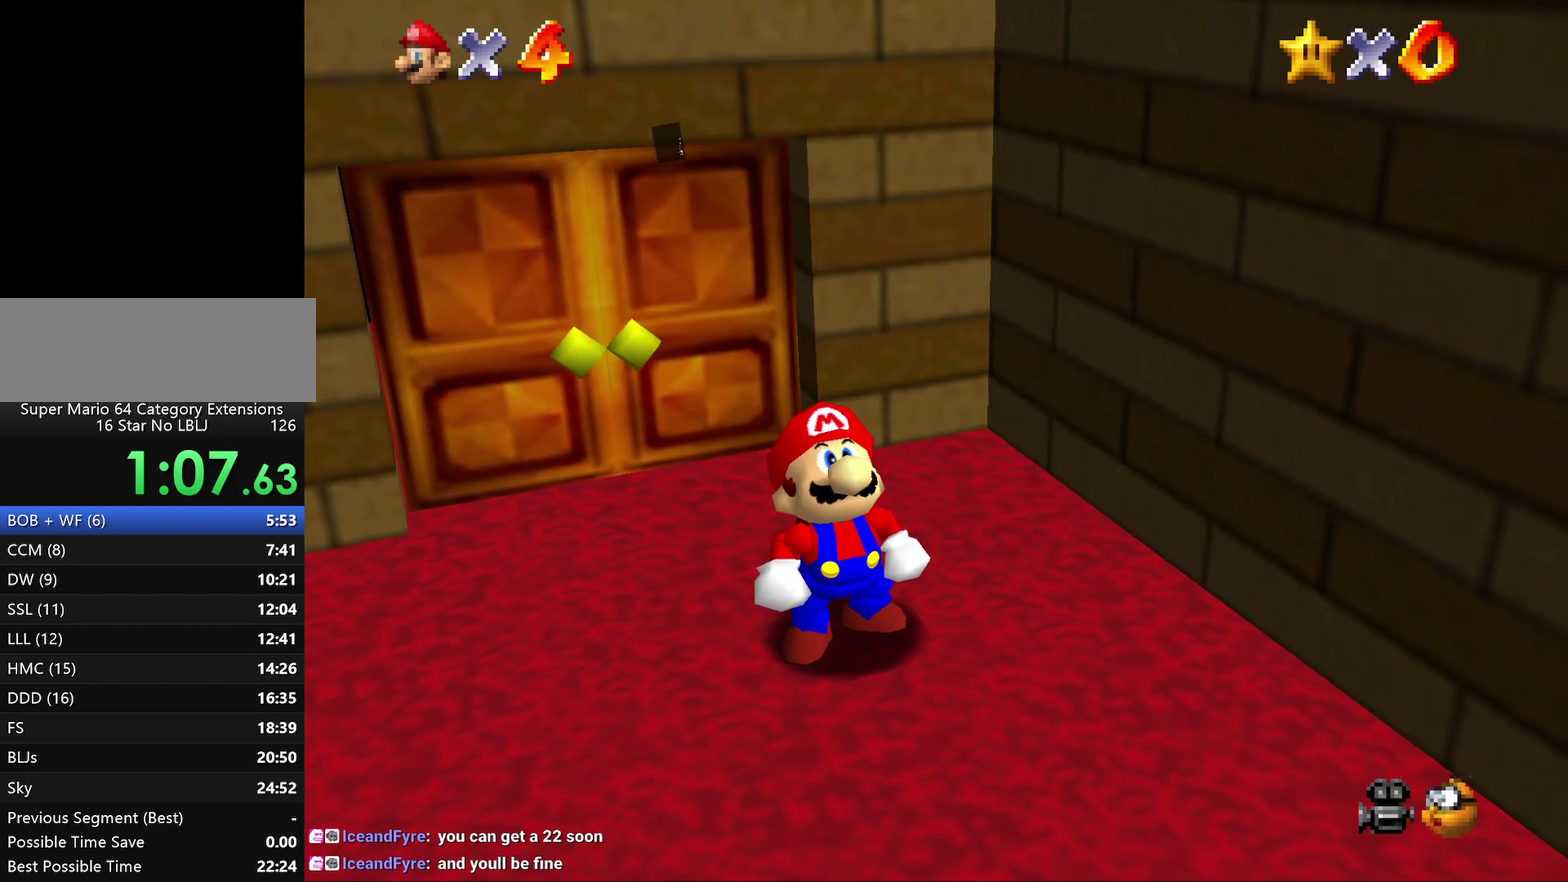
{"buttons": [], "left_stick": "down-right", "events": []}
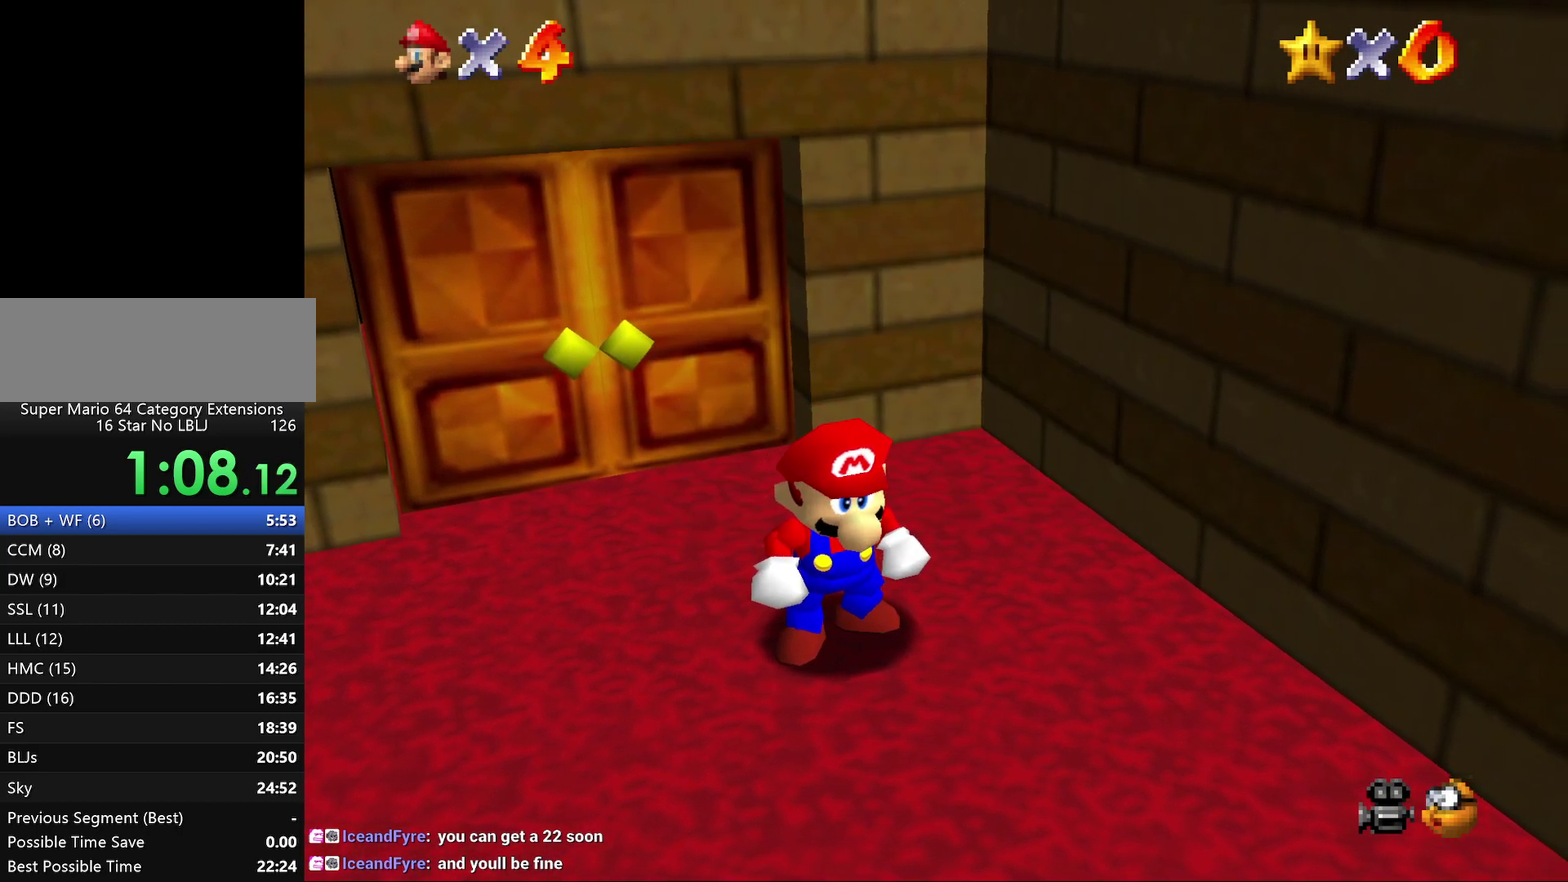
{"buttons": [], "left_stick": "down-right", "events": []}
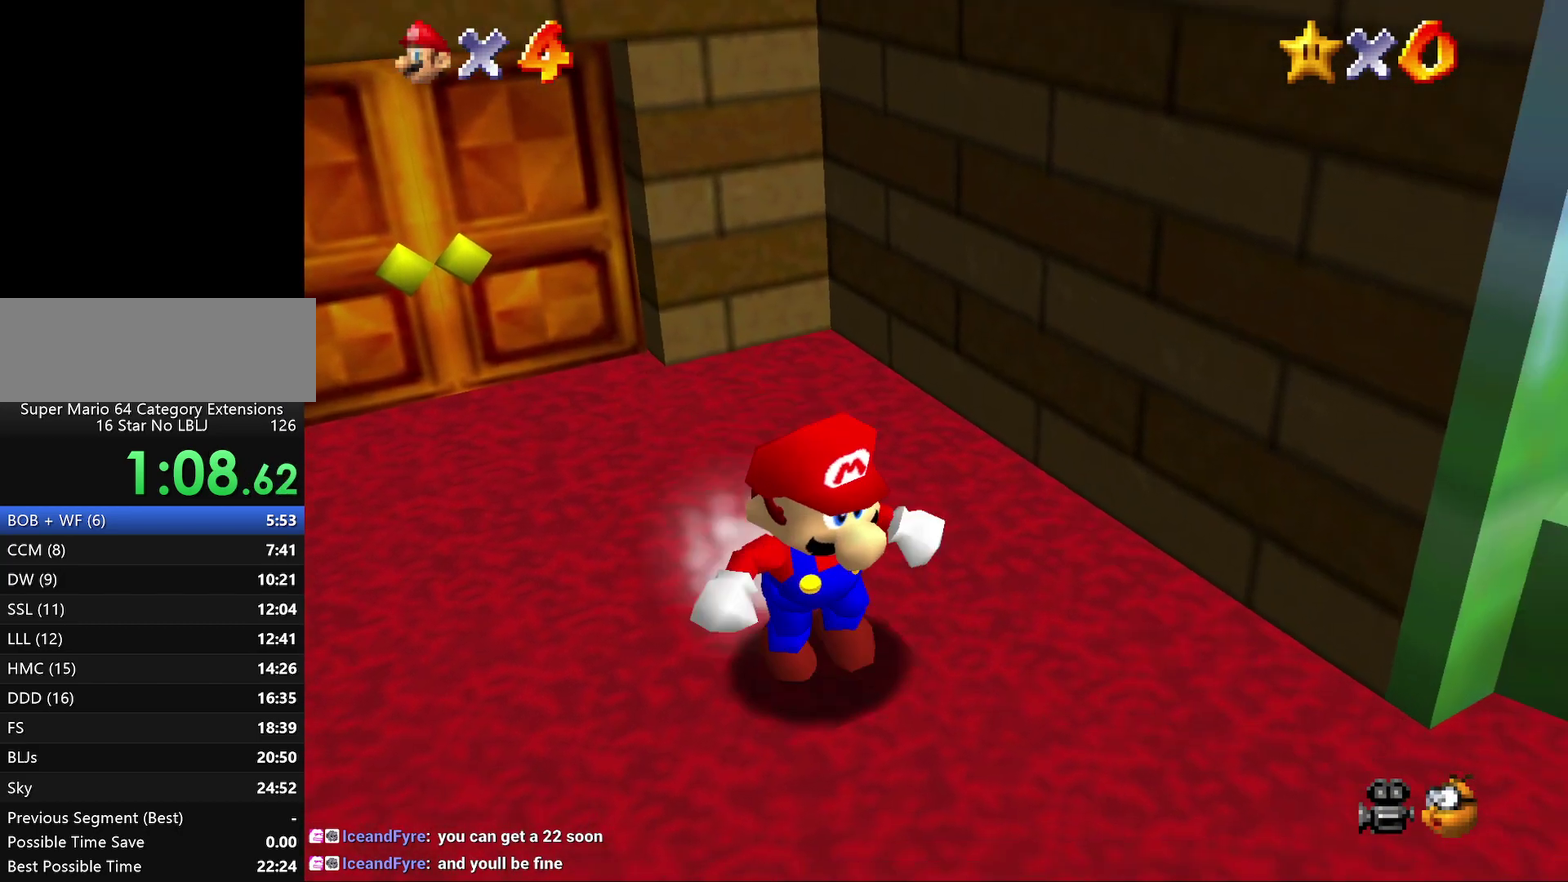
{"buttons": [], "left_stick": "right", "events": [[350, "left_stick", "right"]]}
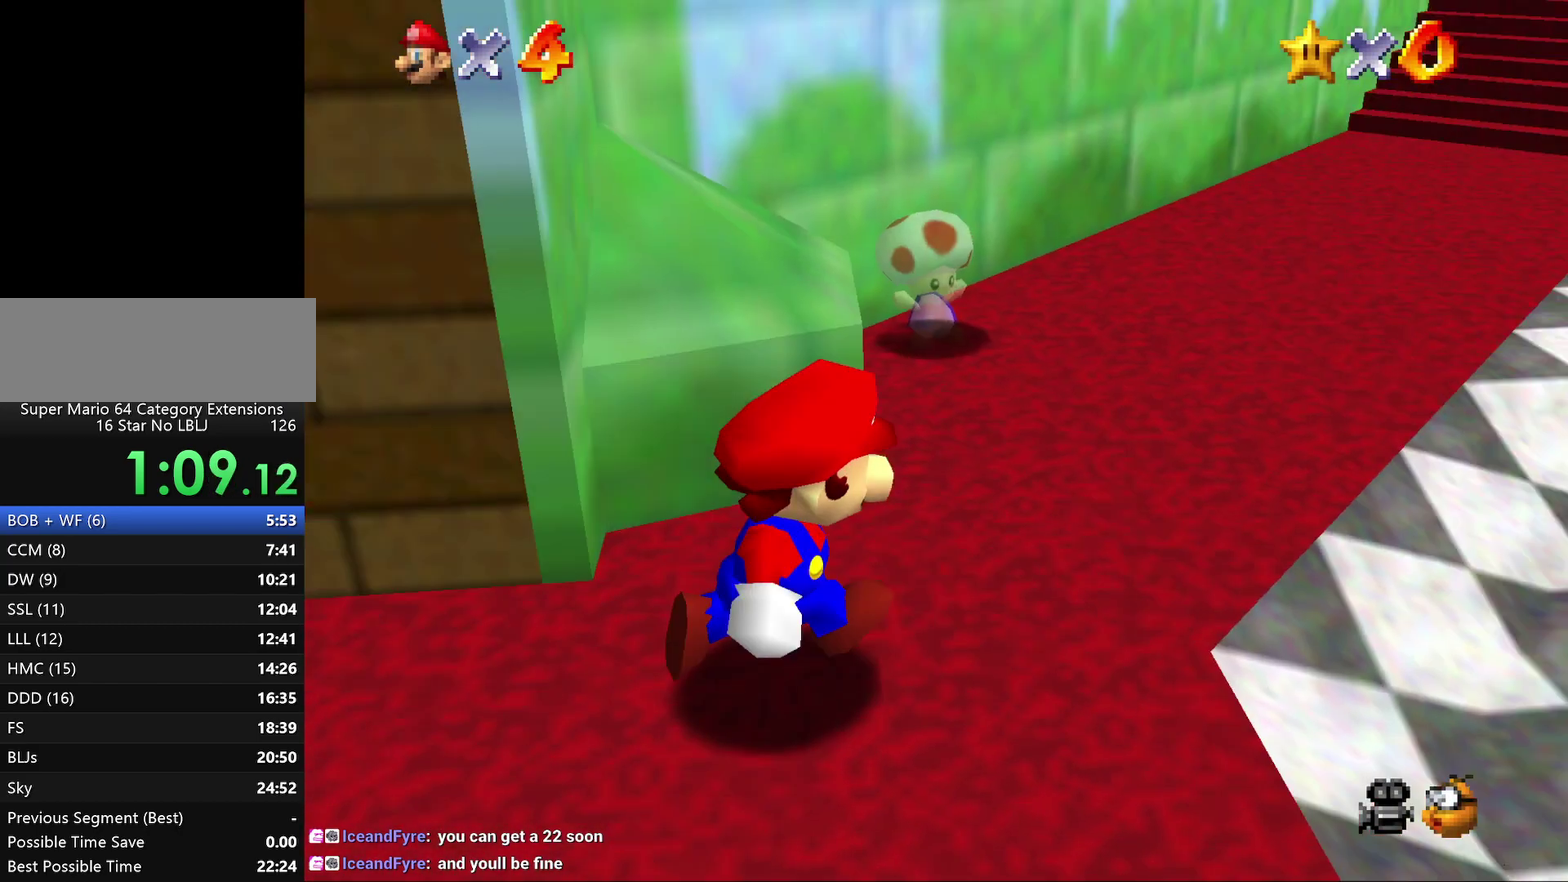
{"buttons": ["A", "Z"], "left_stick": "right", "events": [[67, "left_stick", "up-right"], [150, "left_stick", "up"], [217, "Z", "down"], [250, "A", "down"], [400, "left_stick", "up-right"], [500, "left_stick", "right"]]}
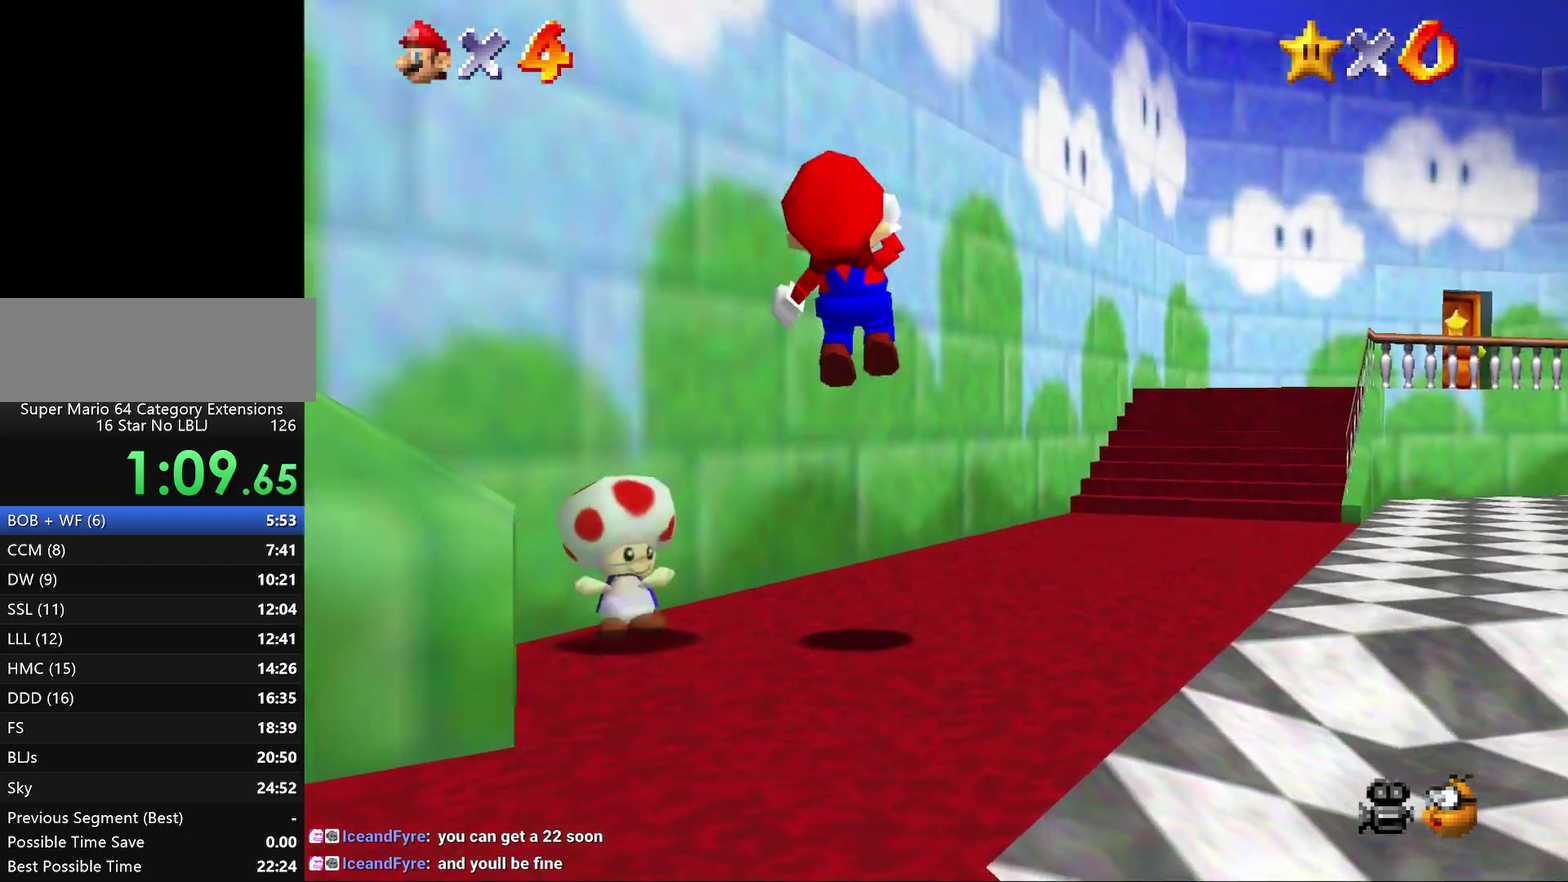
{"buttons": ["A", "Z"], "left_stick": "right", "events": []}
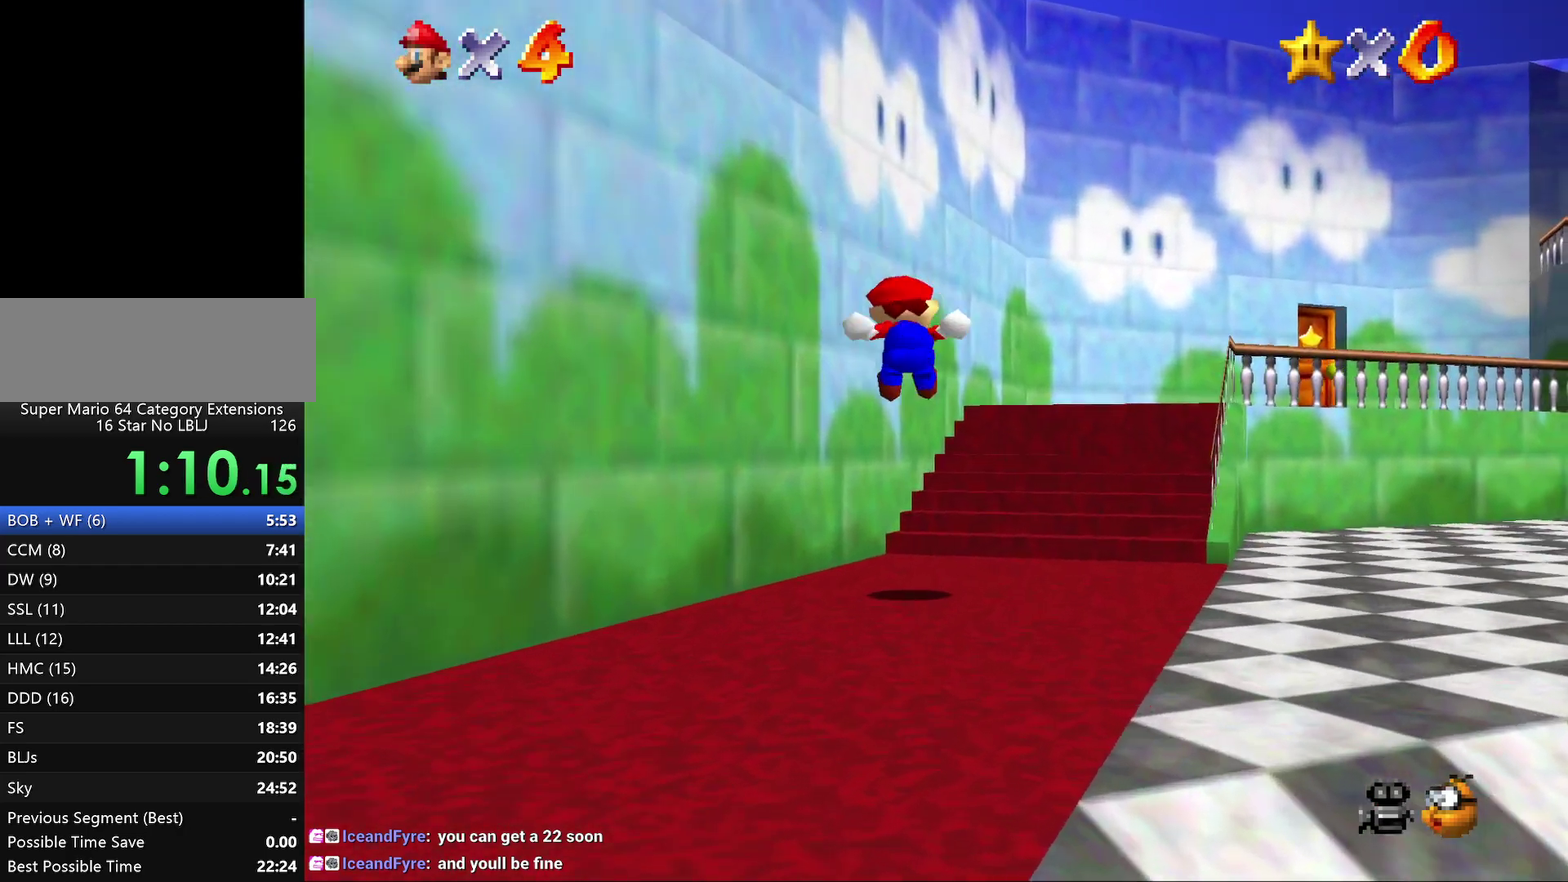
{"buttons": [], "left_stick": "up-right", "events": [[67, "Z", "up"], [67, "left_stick", "up-right"], [200, "A", "up"]]}
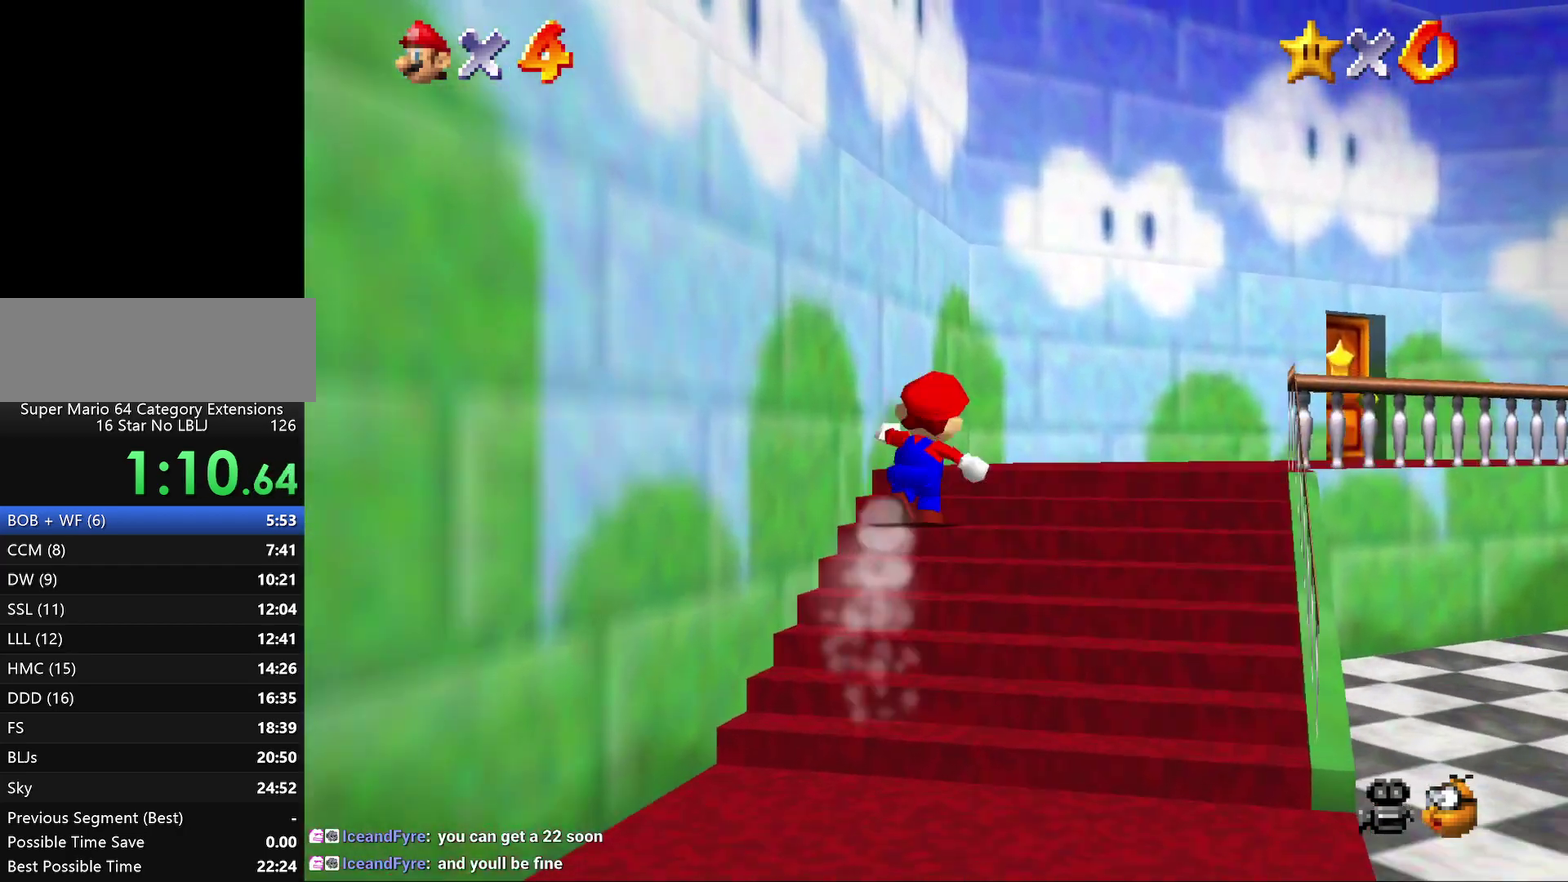
{"buttons": ["A"], "left_stick": "right", "events": [[50, "B", "down"], [133, "B", "up"], [417, "A", "down"], [500, "left_stick", "right"]]}
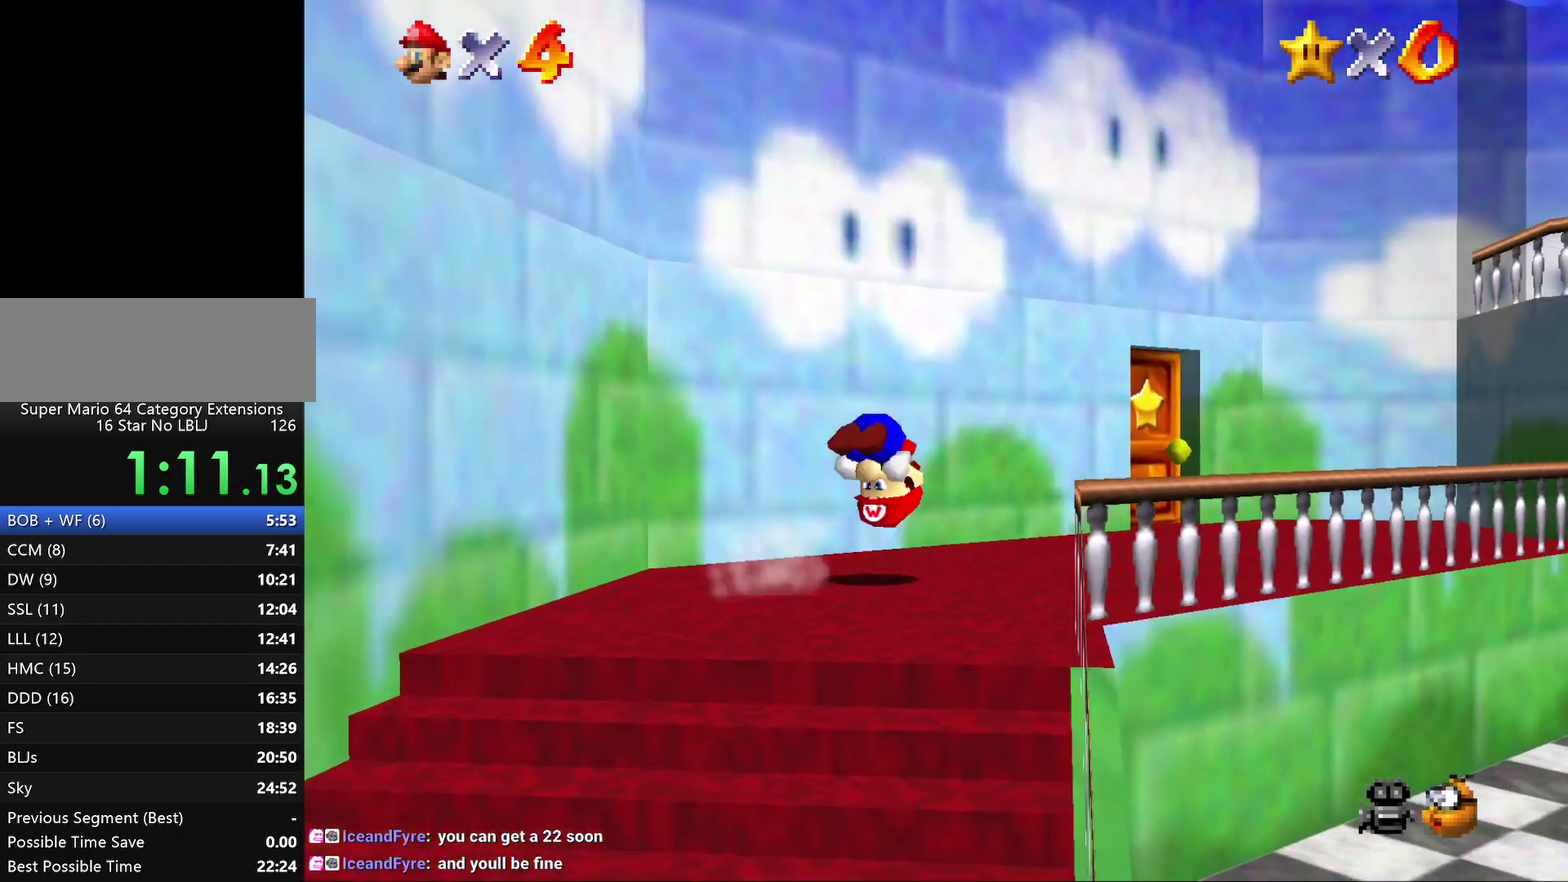
{"buttons": [], "left_stick": "up-right", "events": [[33, "A", "up"], [367, "left_stick", "up-right"]]}
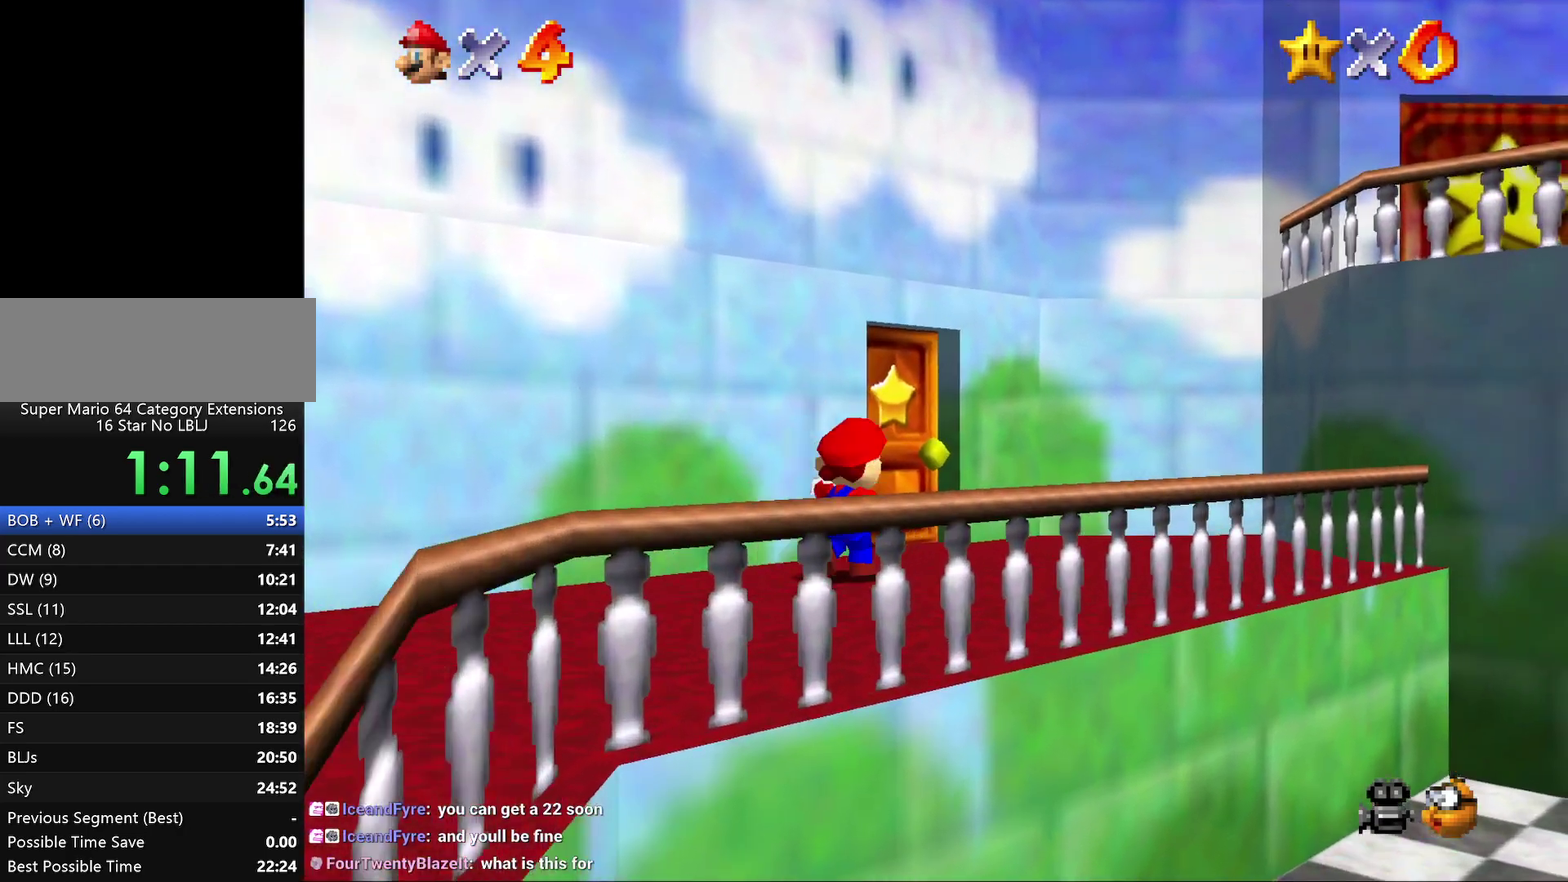
{"buttons": [], "left_stick": "up", "events": [[183, "left_stick", "up"]]}
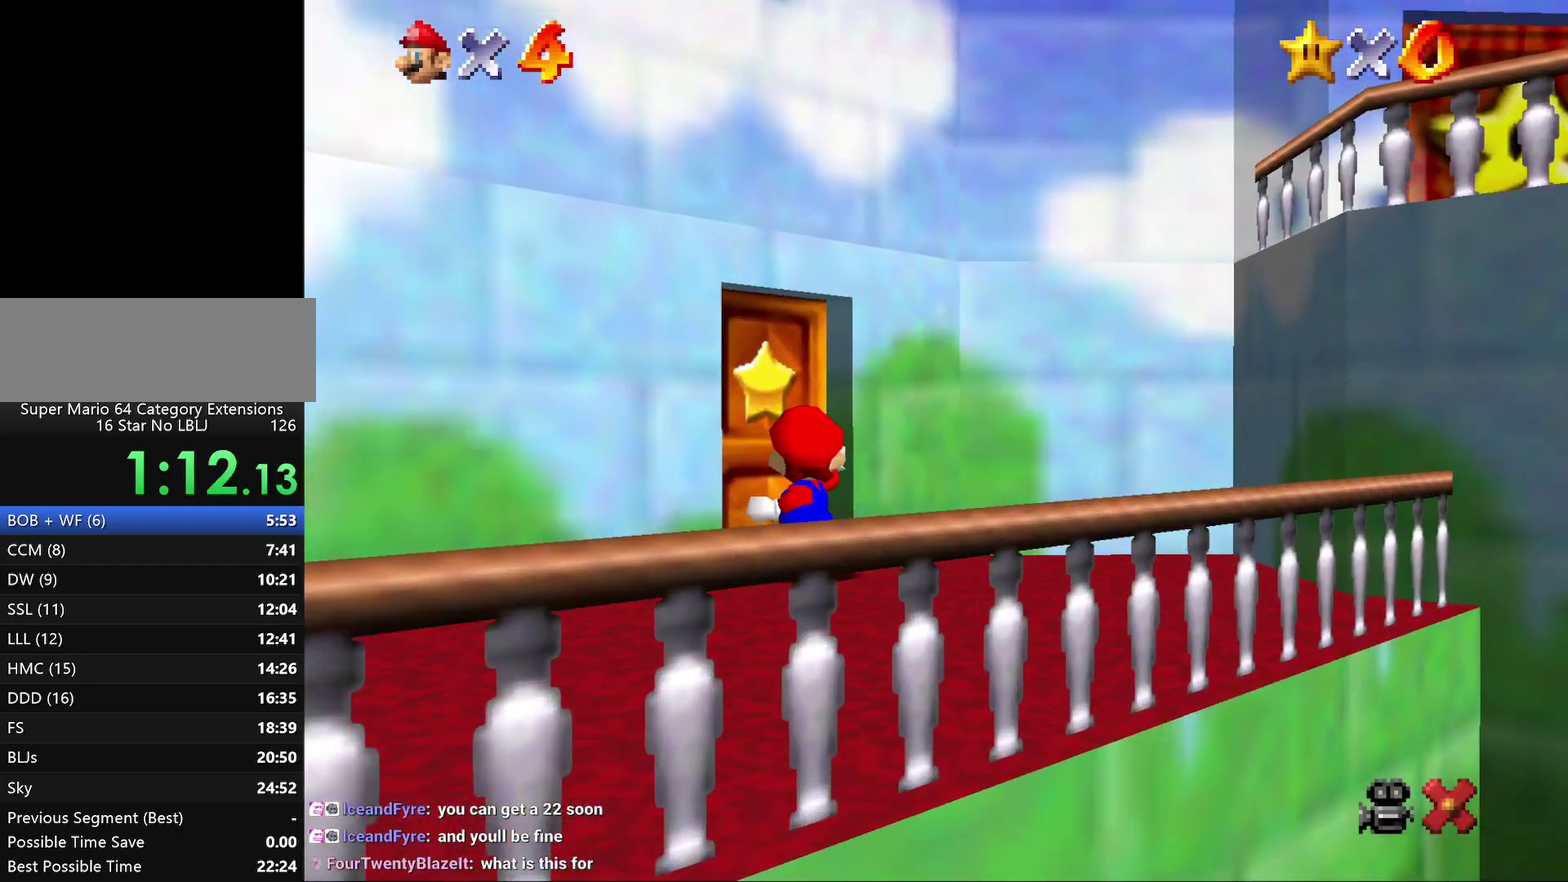
{"buttons": [], "left_stick": "center", "events": [[100, "left_stick", "center"]]}
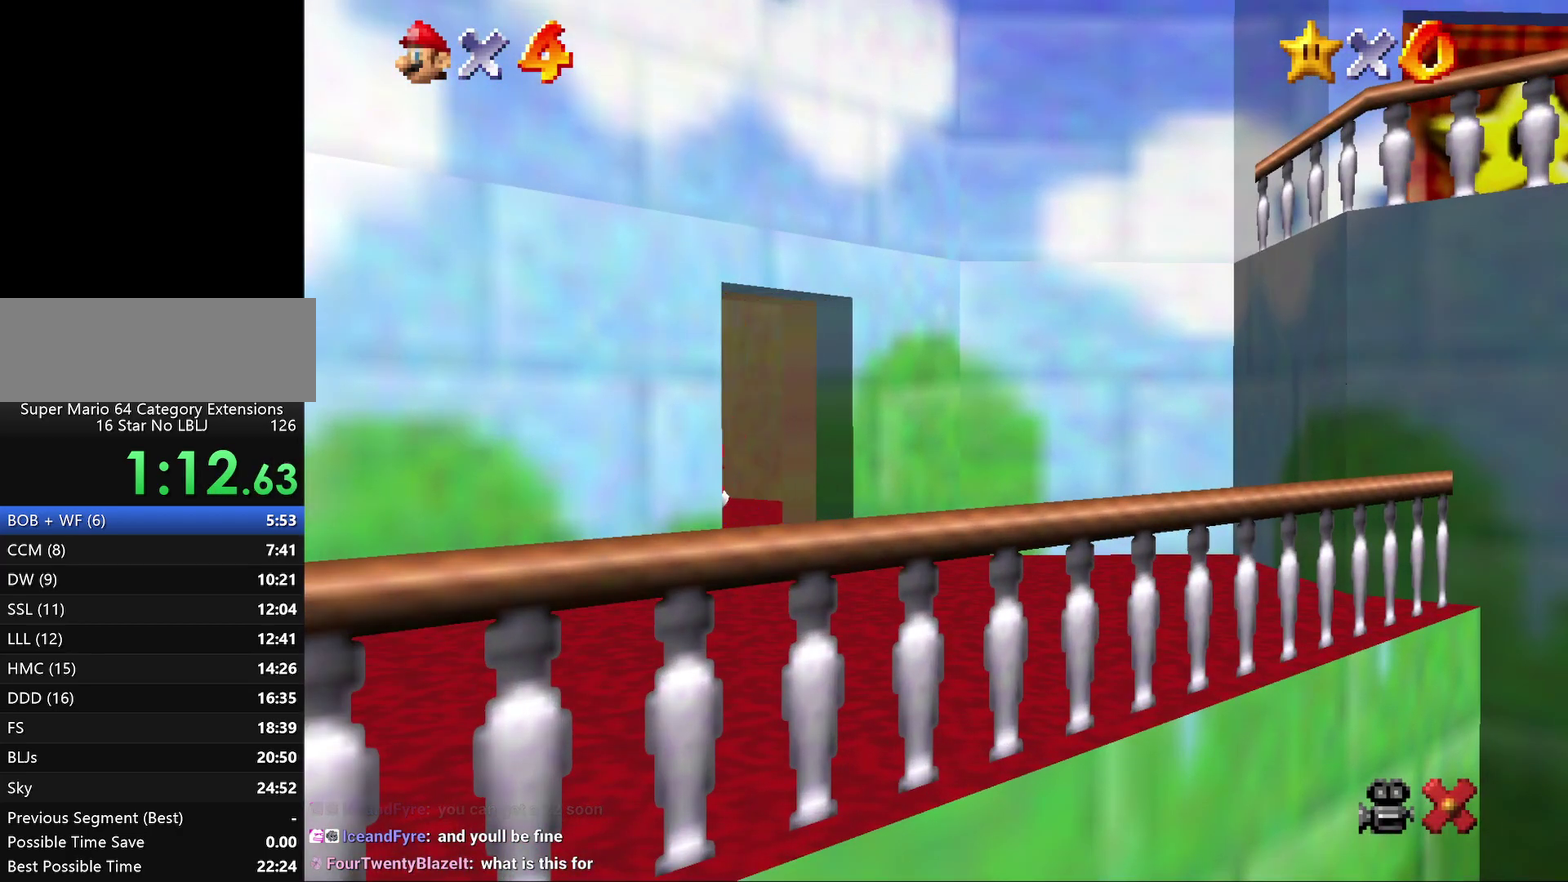
{"buttons": [], "left_stick": "up", "events": [[350, "left_stick", "up"]]}
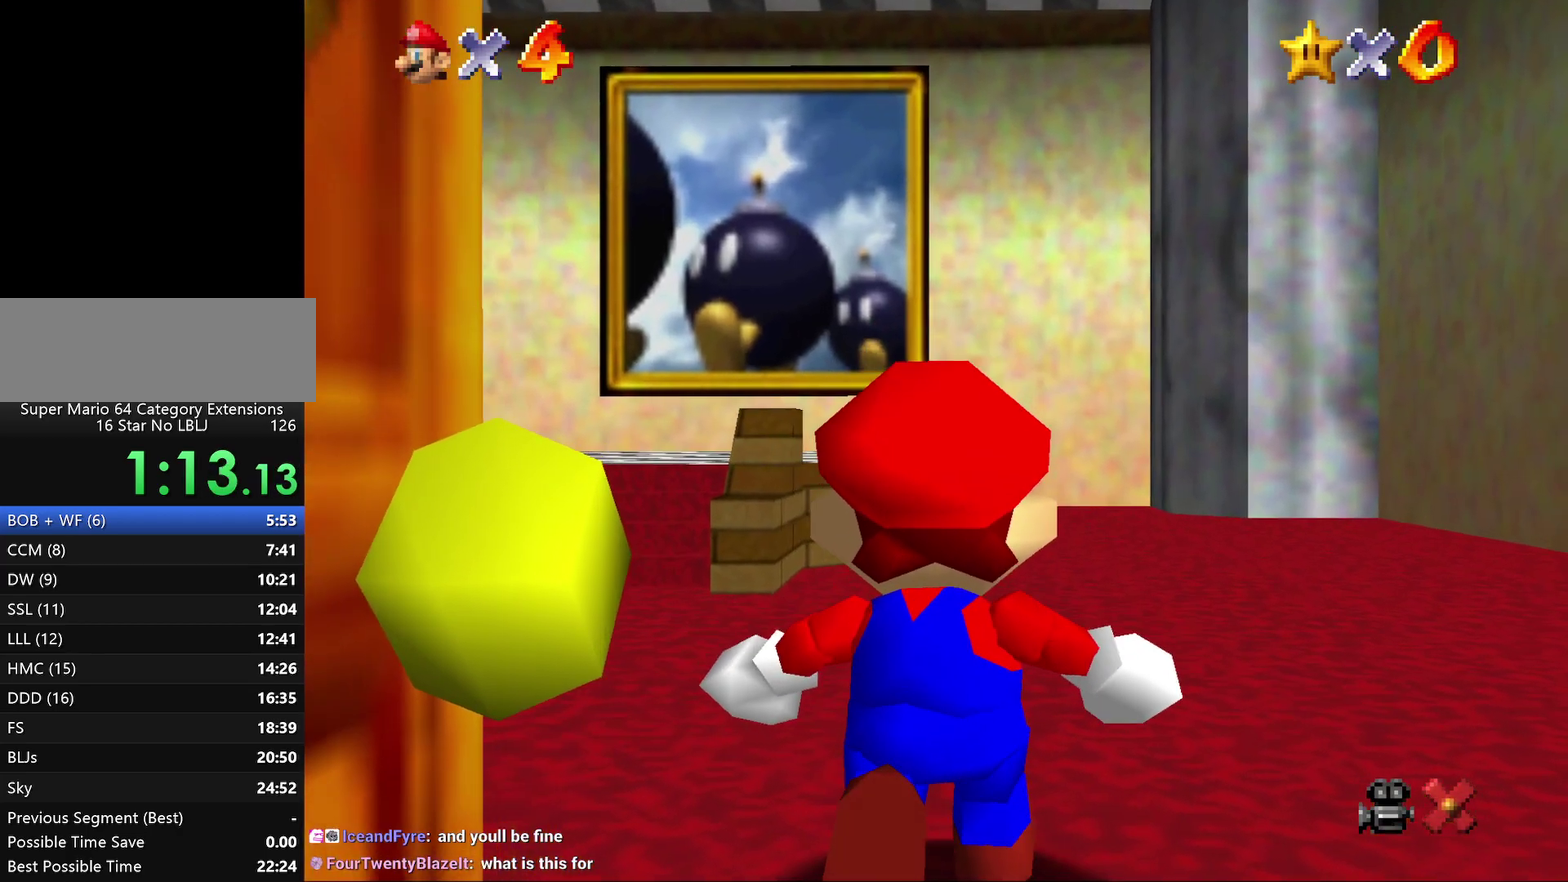
{"buttons": [], "left_stick": "up", "events": []}